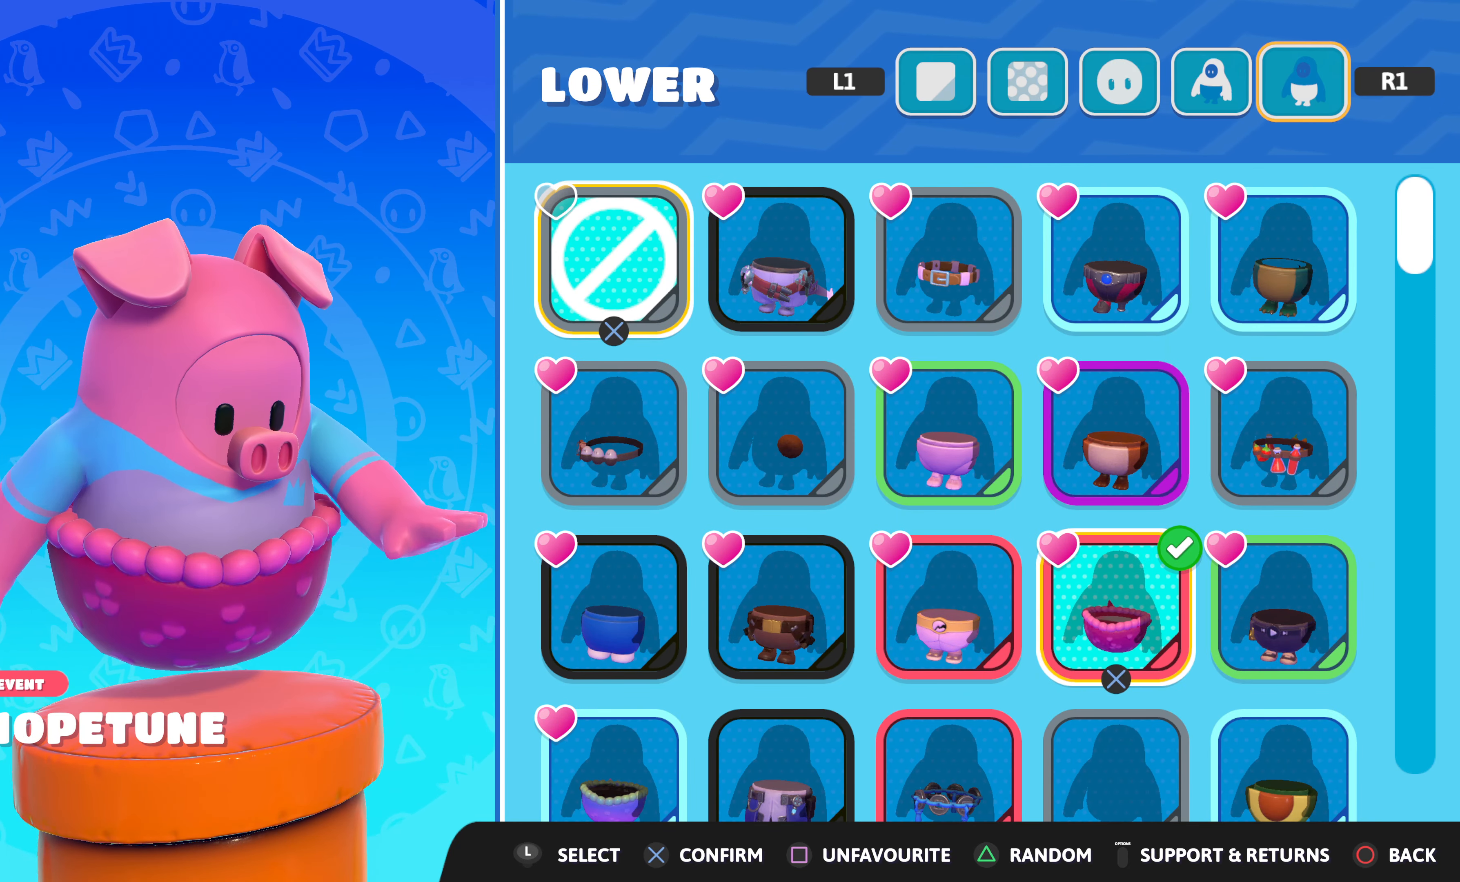
Gameplay with a controller (PlayStation layout); each line is a JSON object with the inputs held at the frame after it. "events" lists button and stick changes between this image and that frame as [ms after this image, input, new state], when the widget could be followed in between.
{"buttons": [], "left_stick": "center", "right_stick": "center", "events": [[283, "CIRCLE", "down"], [400, "CIRCLE", "up"]]}
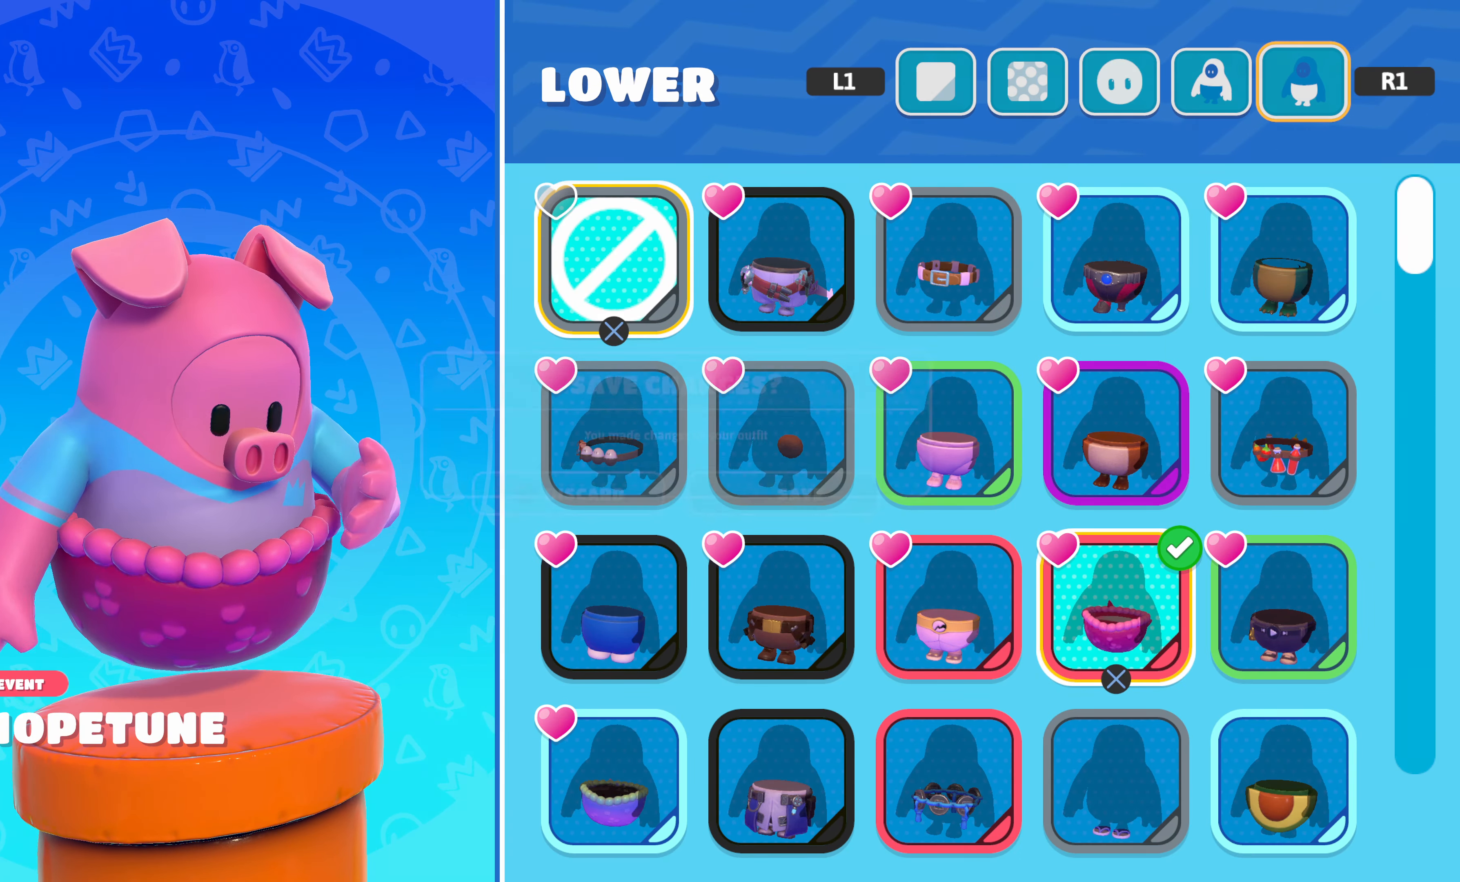
{"buttons": [], "left_stick": "center", "right_stick": "center", "events": [[383, "CIRCLE", "down"], [466, "CIRCLE", "up"]]}
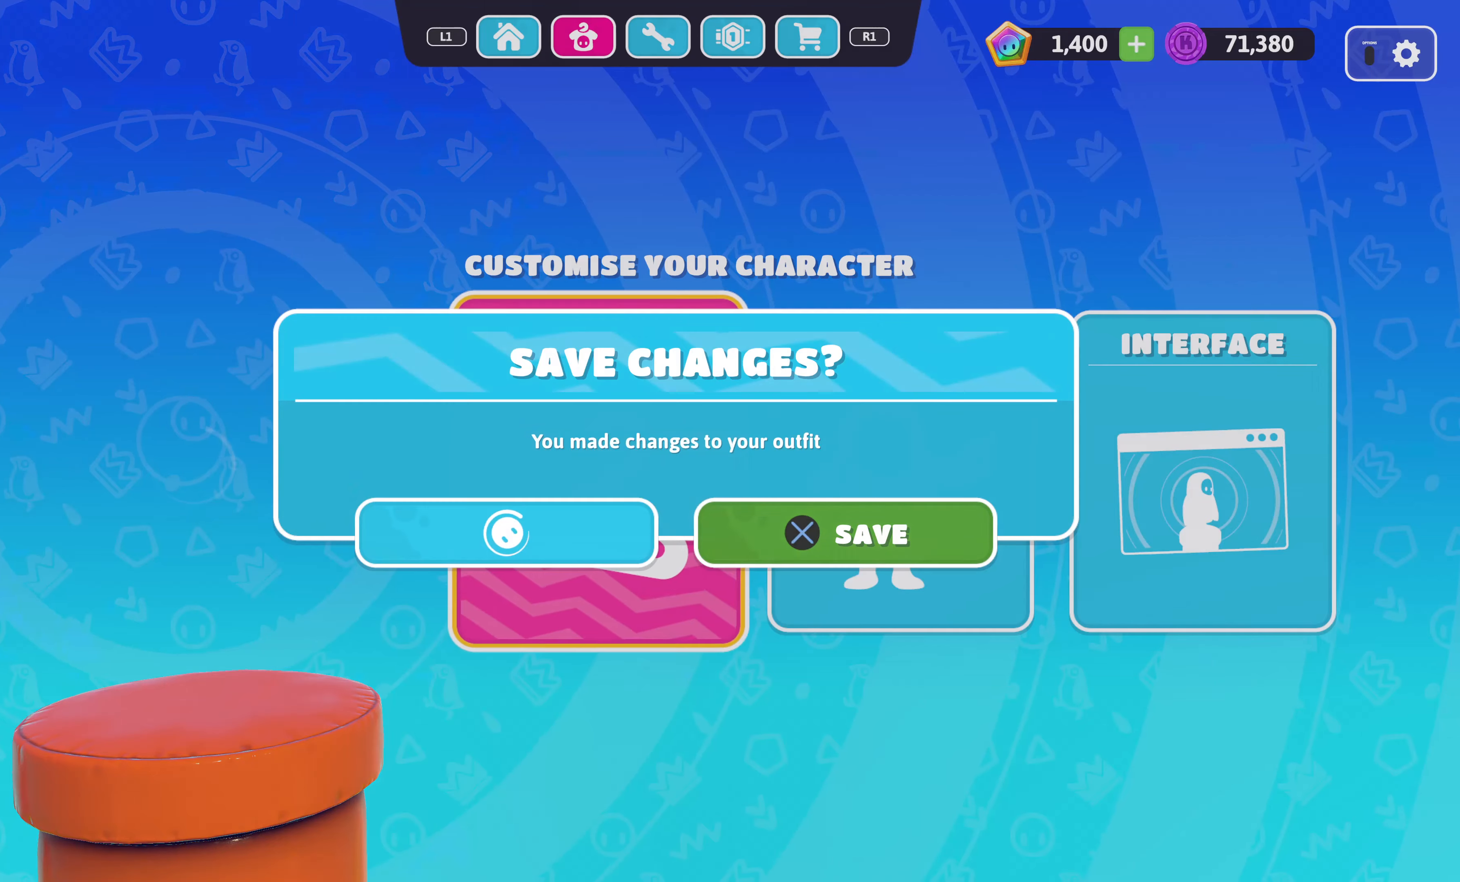
{"buttons": [], "left_stick": "center", "right_stick": "center", "events": []}
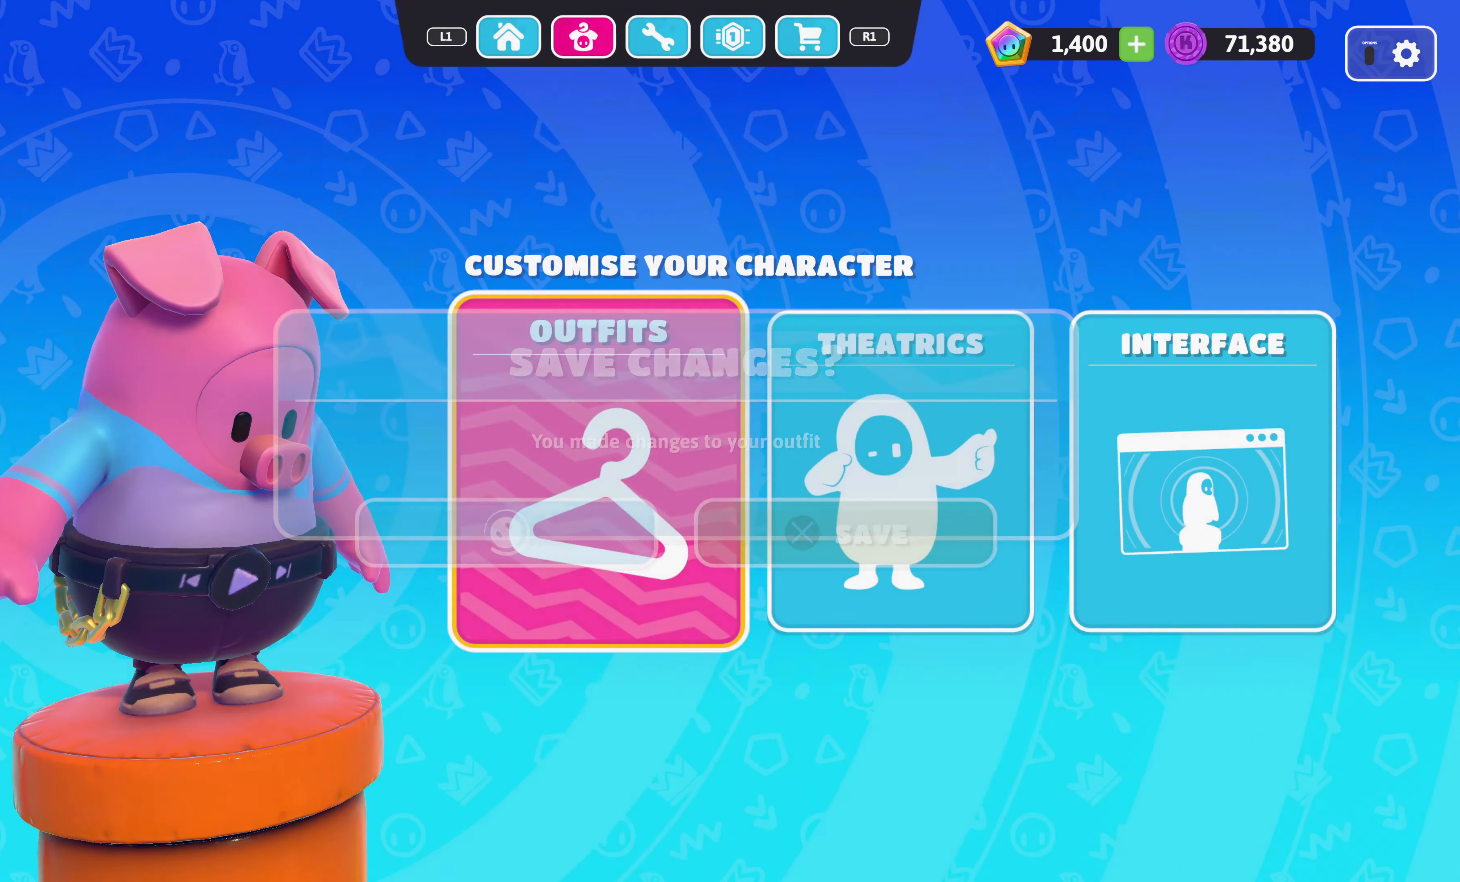
{"buttons": [], "left_stick": "center", "right_stick": "center", "events": [[366, "CROSS", "down"], [483, "CROSS", "up"]]}
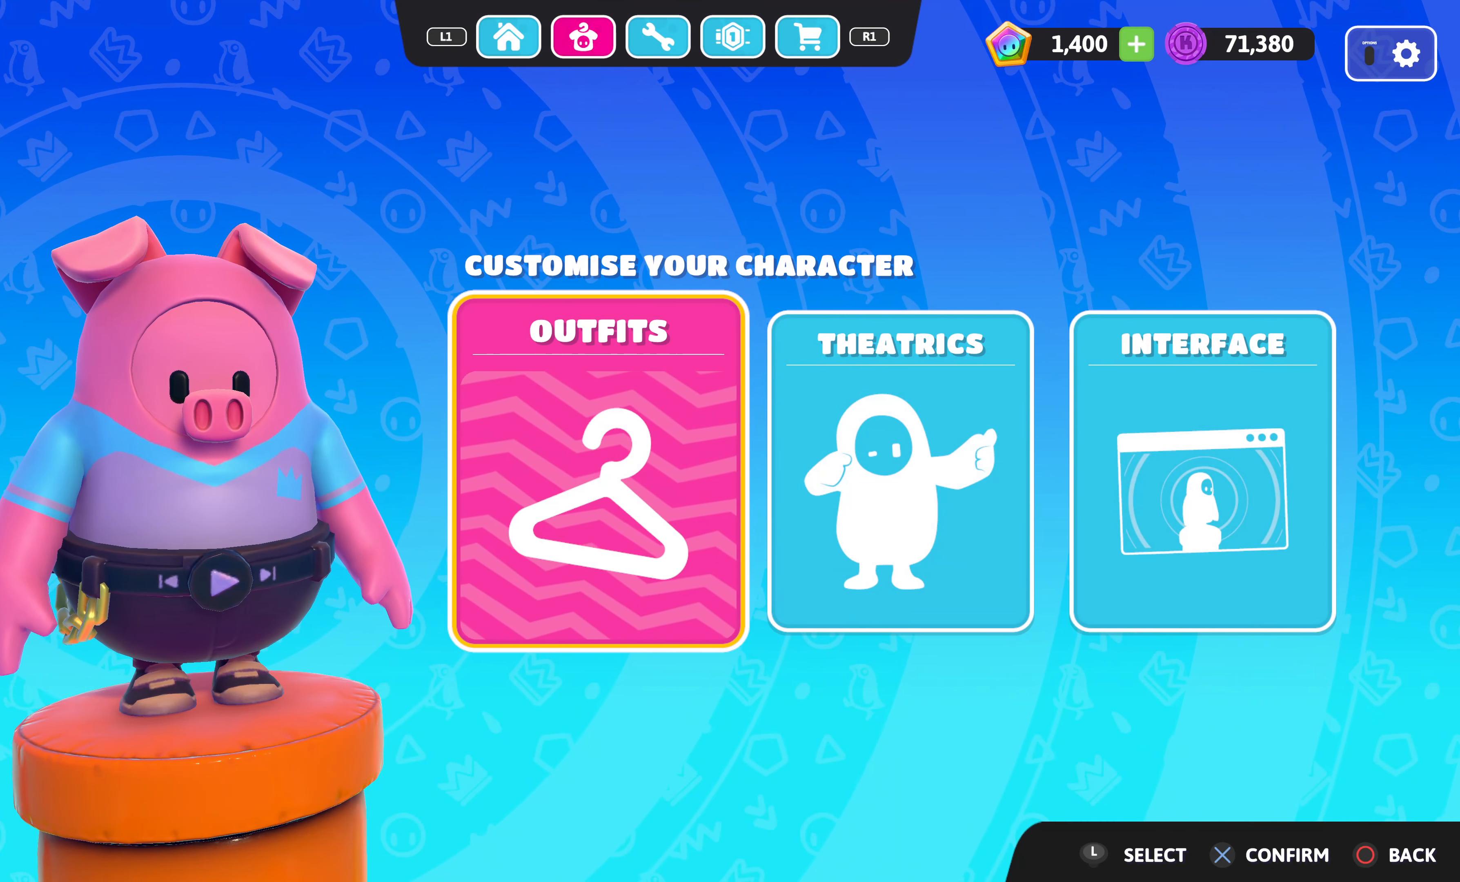
{"buttons": [], "left_stick": "center", "right_stick": "center", "events": []}
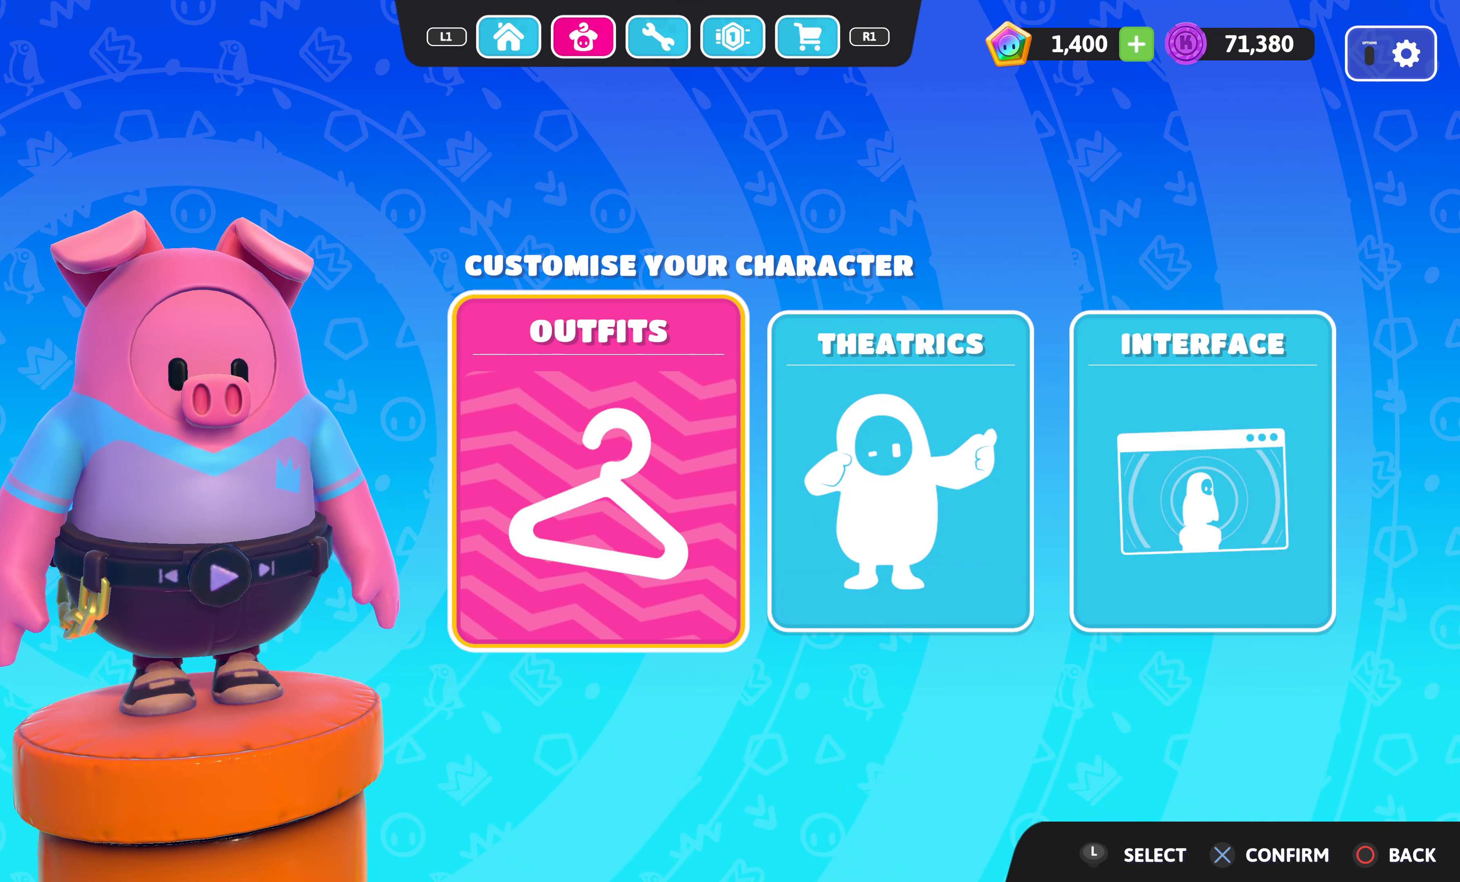
{"buttons": [], "left_stick": "center", "right_stick": "center", "events": []}
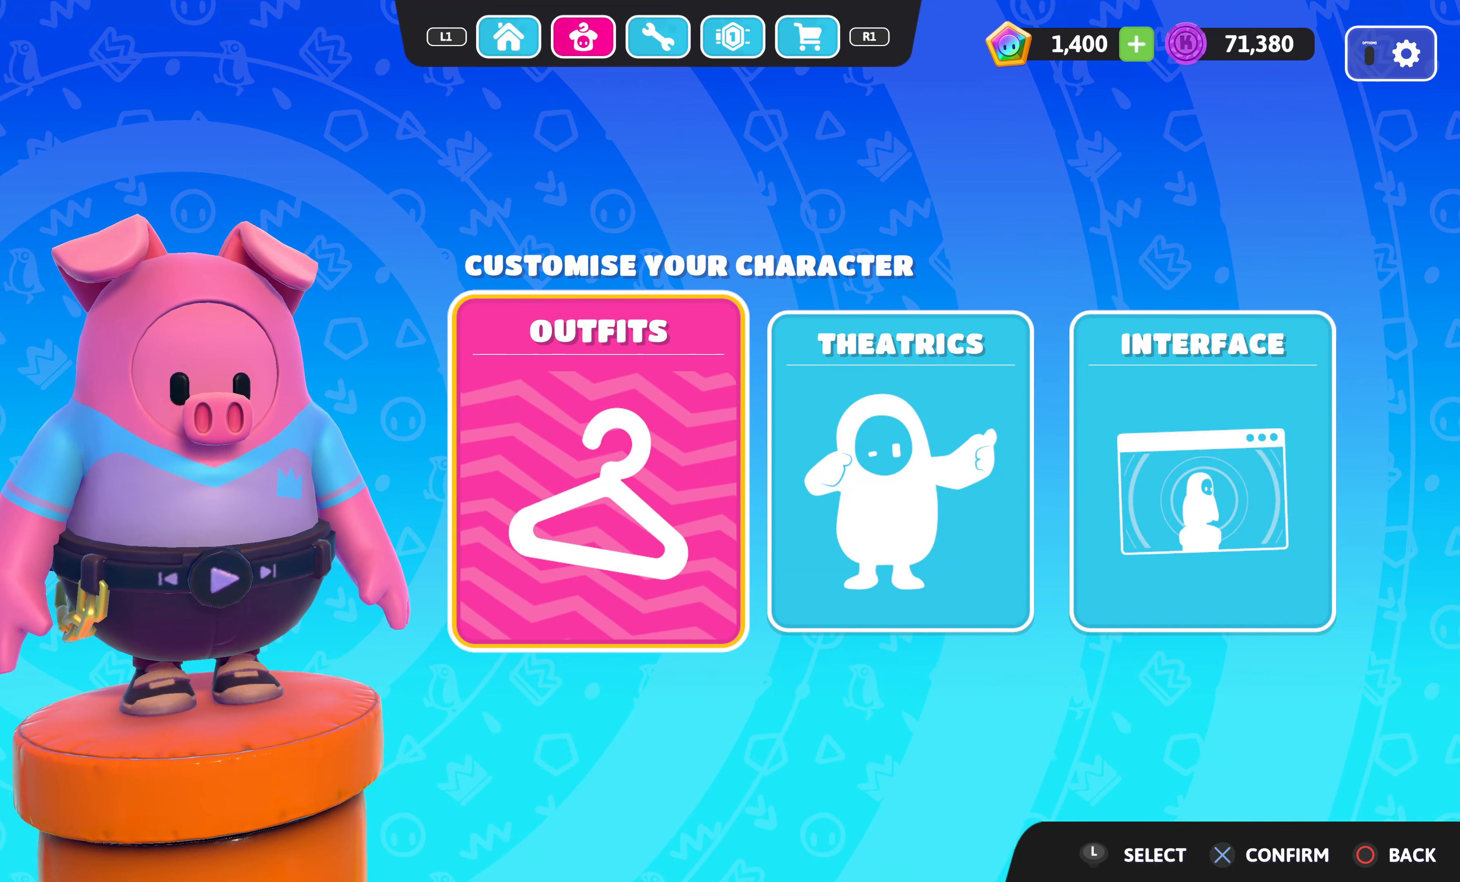
{"buttons": [], "left_stick": "center", "right_stick": "center", "events": [[400, "CROSS", "down"], [483, "CROSS", "up"]]}
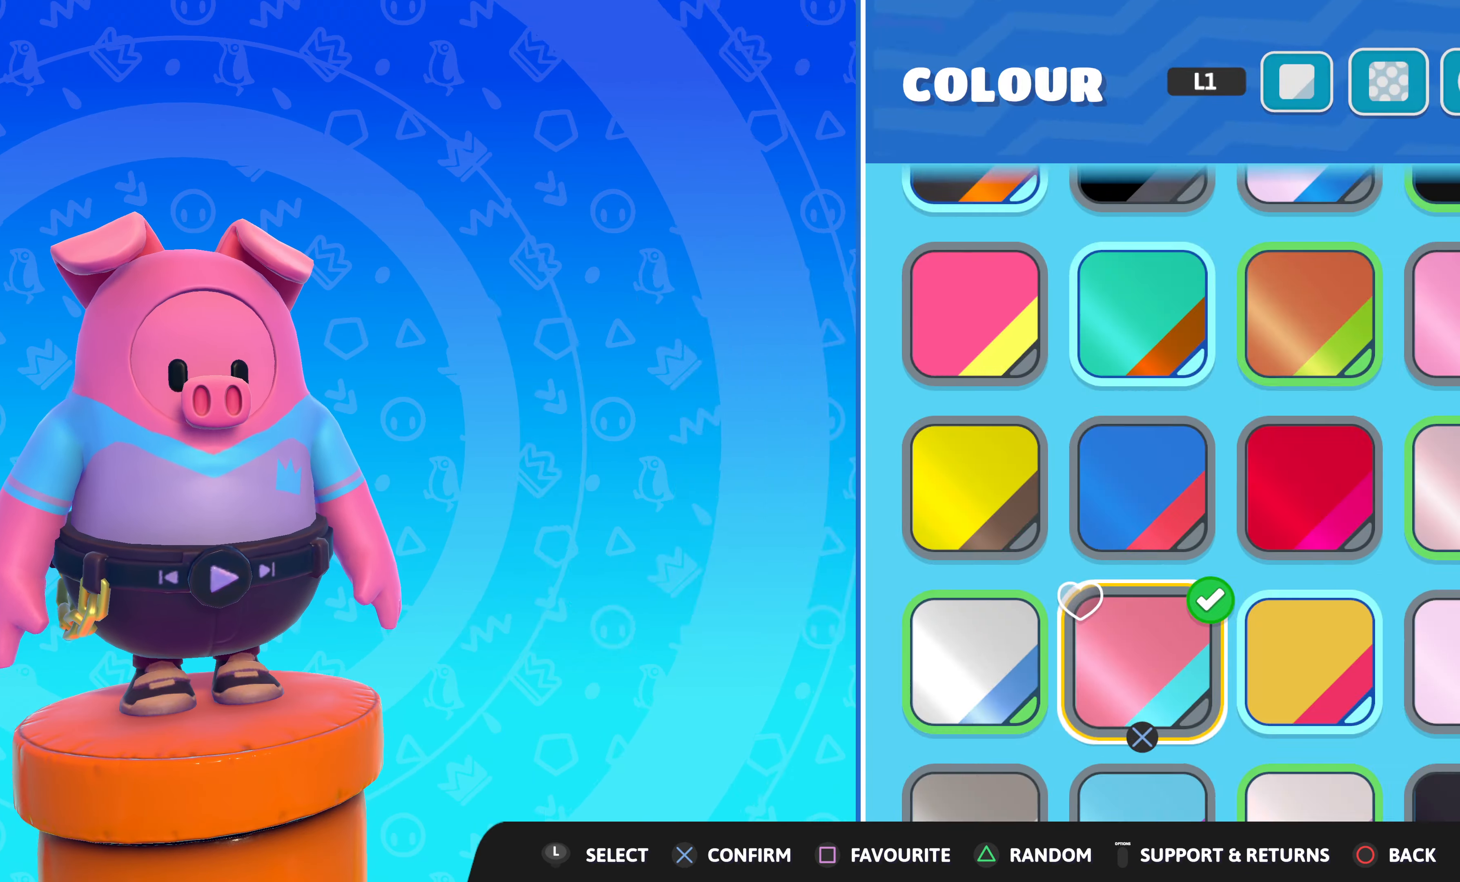
{"buttons": [], "left_stick": "center", "right_stick": "center", "events": []}
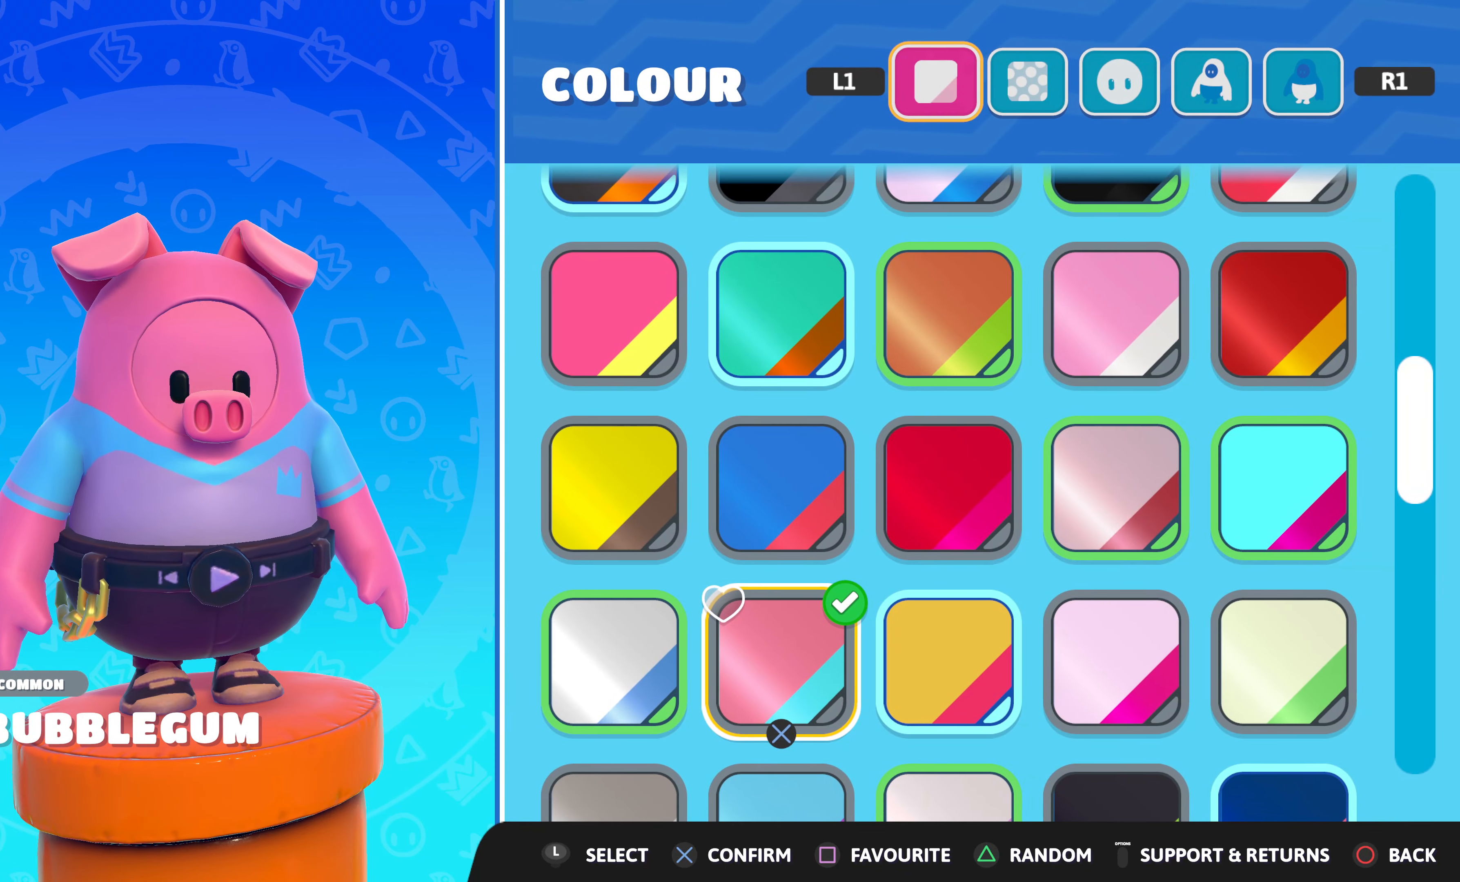
{"buttons": [], "left_stick": "center", "right_stick": "center", "events": [[350, "R1", "down"], [450, "R1", "up"]]}
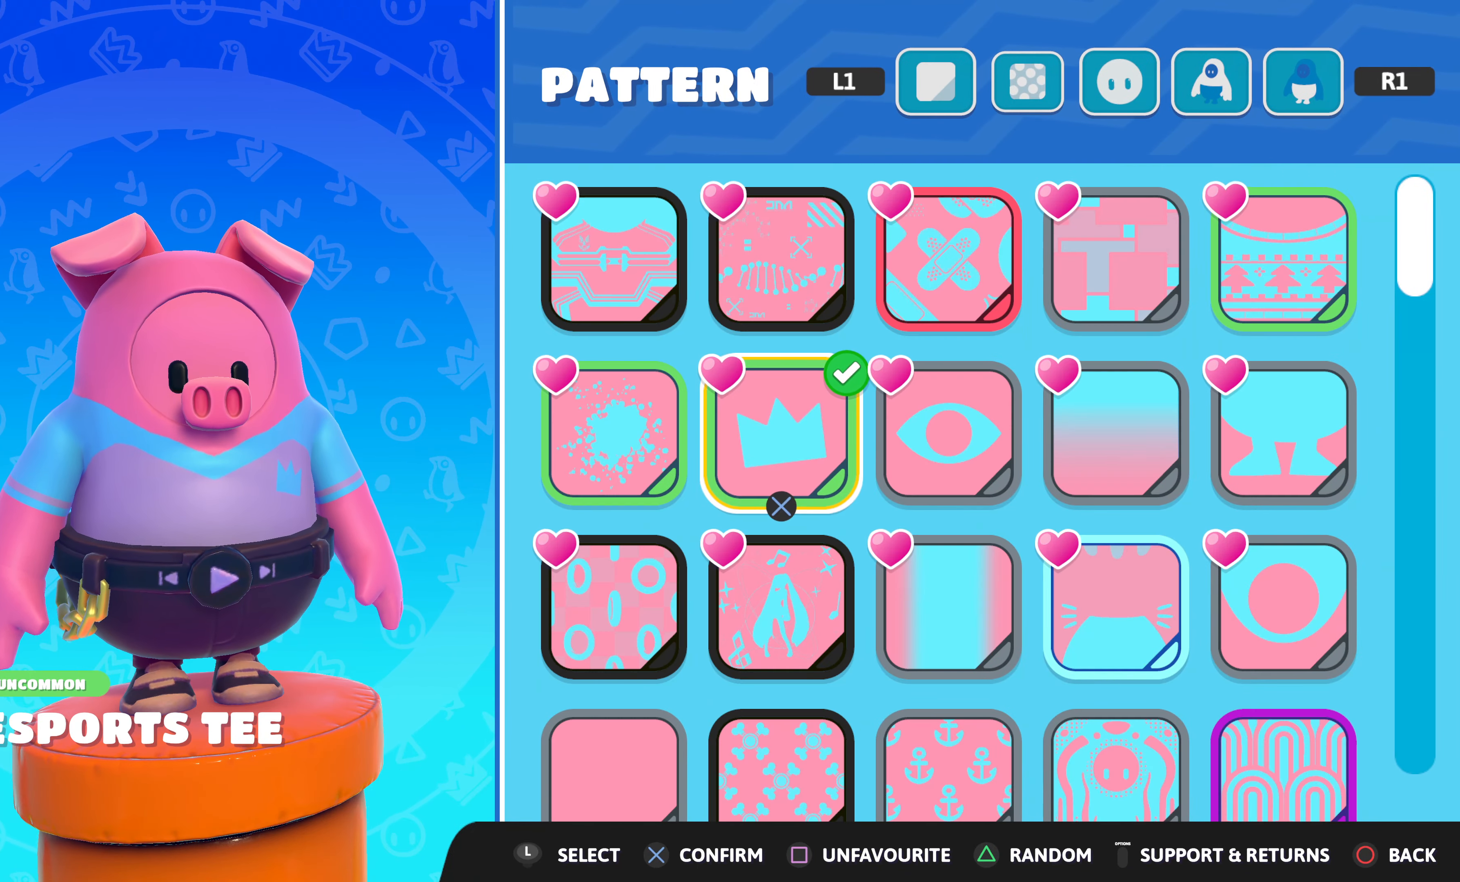
{"buttons": [], "left_stick": "center", "right_stick": "center", "events": [[33, "R1", "down"], [117, "R1", "up"], [183, "R1", "down"], [267, "R1", "up"], [383, "R1", "down"], [450, "R1", "up"]]}
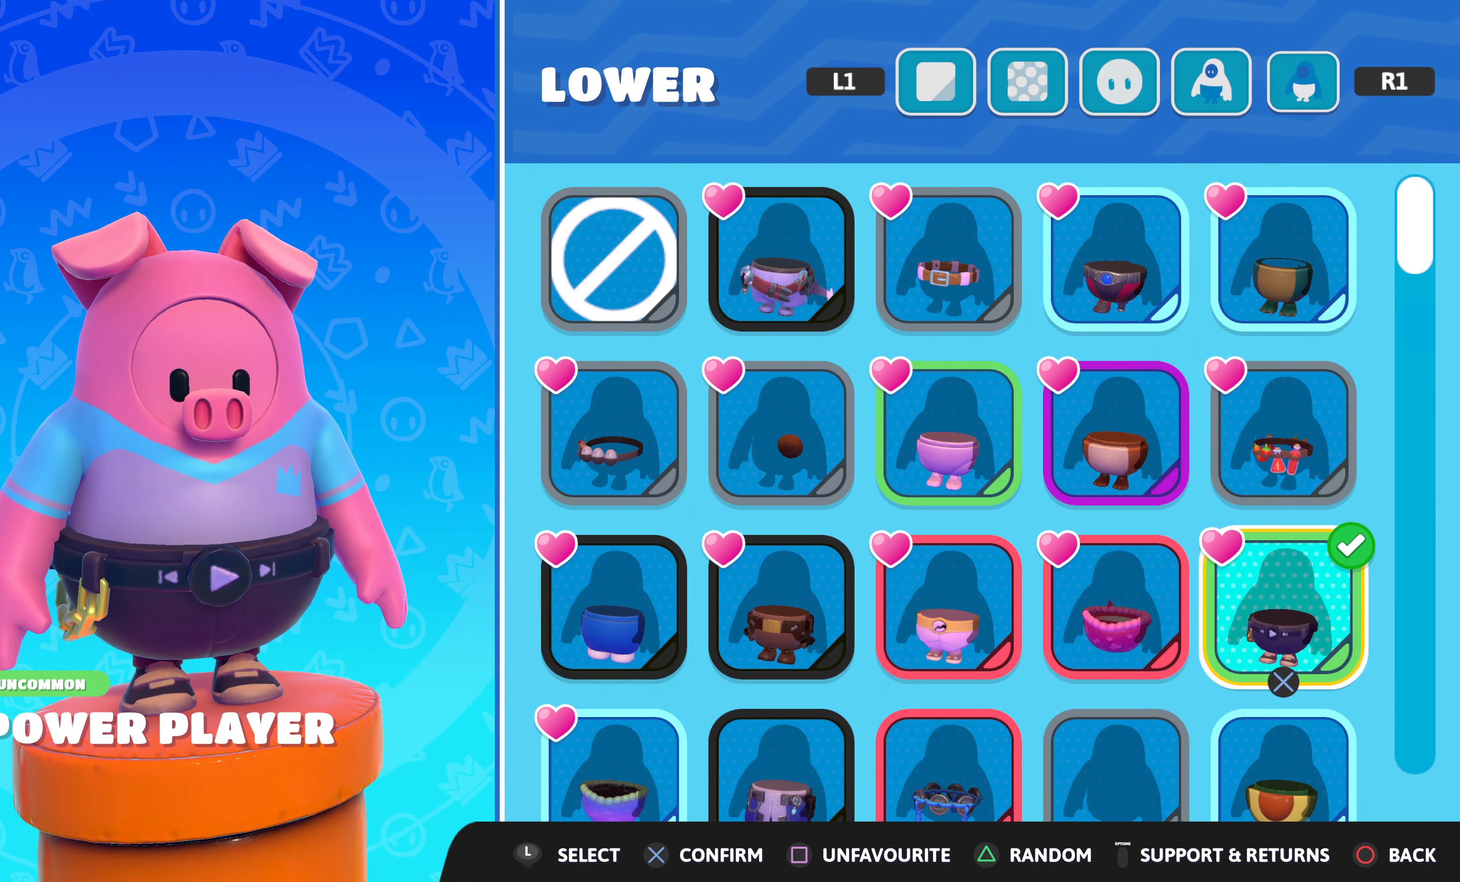
{"buttons": [], "left_stick": "center", "right_stick": "center", "events": []}
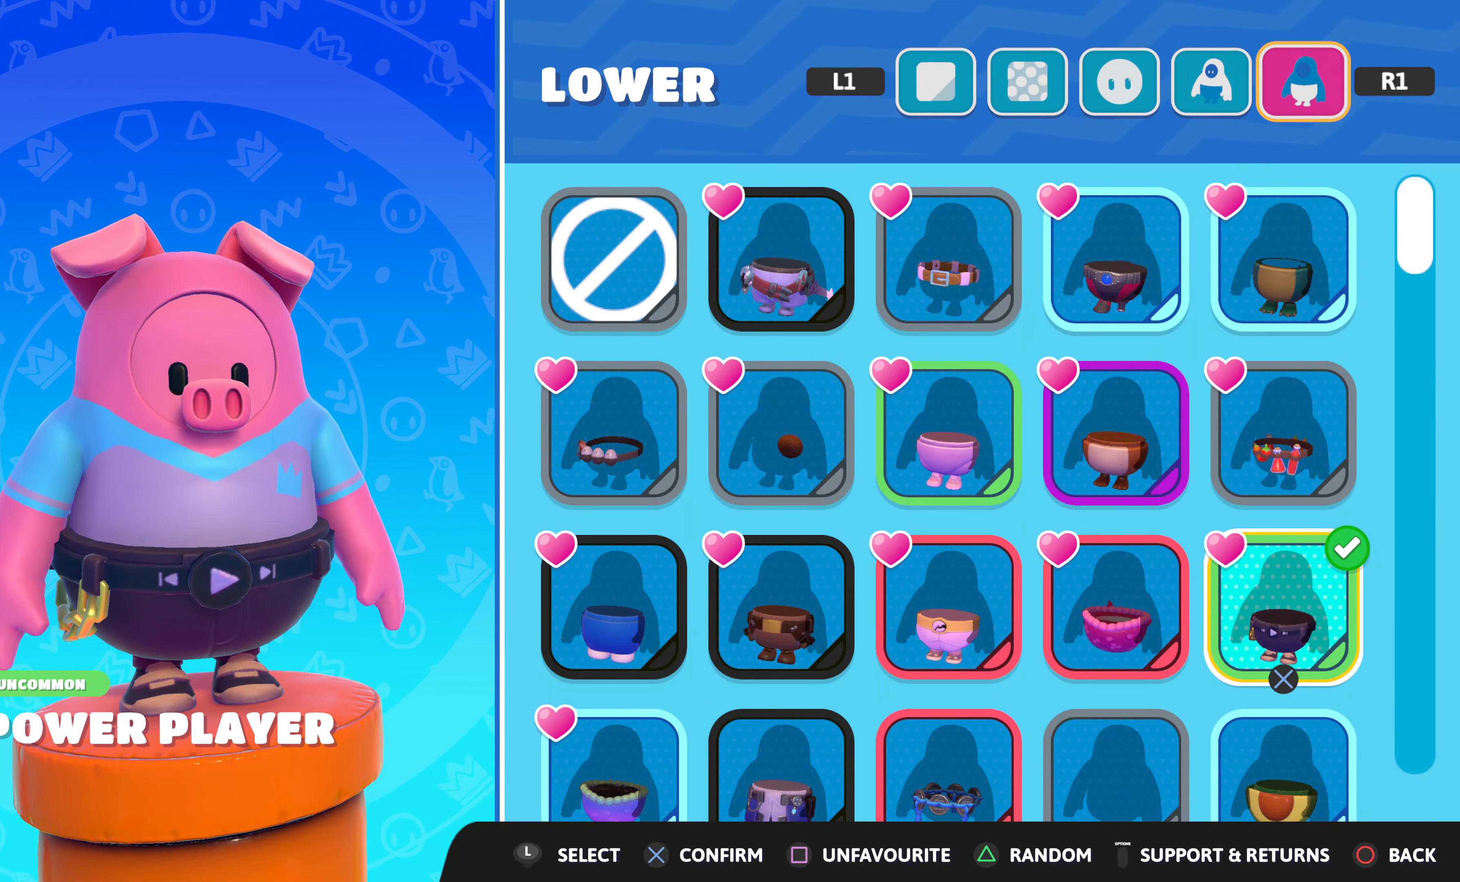
{"buttons": [], "left_stick": "center", "right_stick": "center", "events": [[217, "DPAD_LEFT", "down"], [317, "DPAD_LEFT", "up"]]}
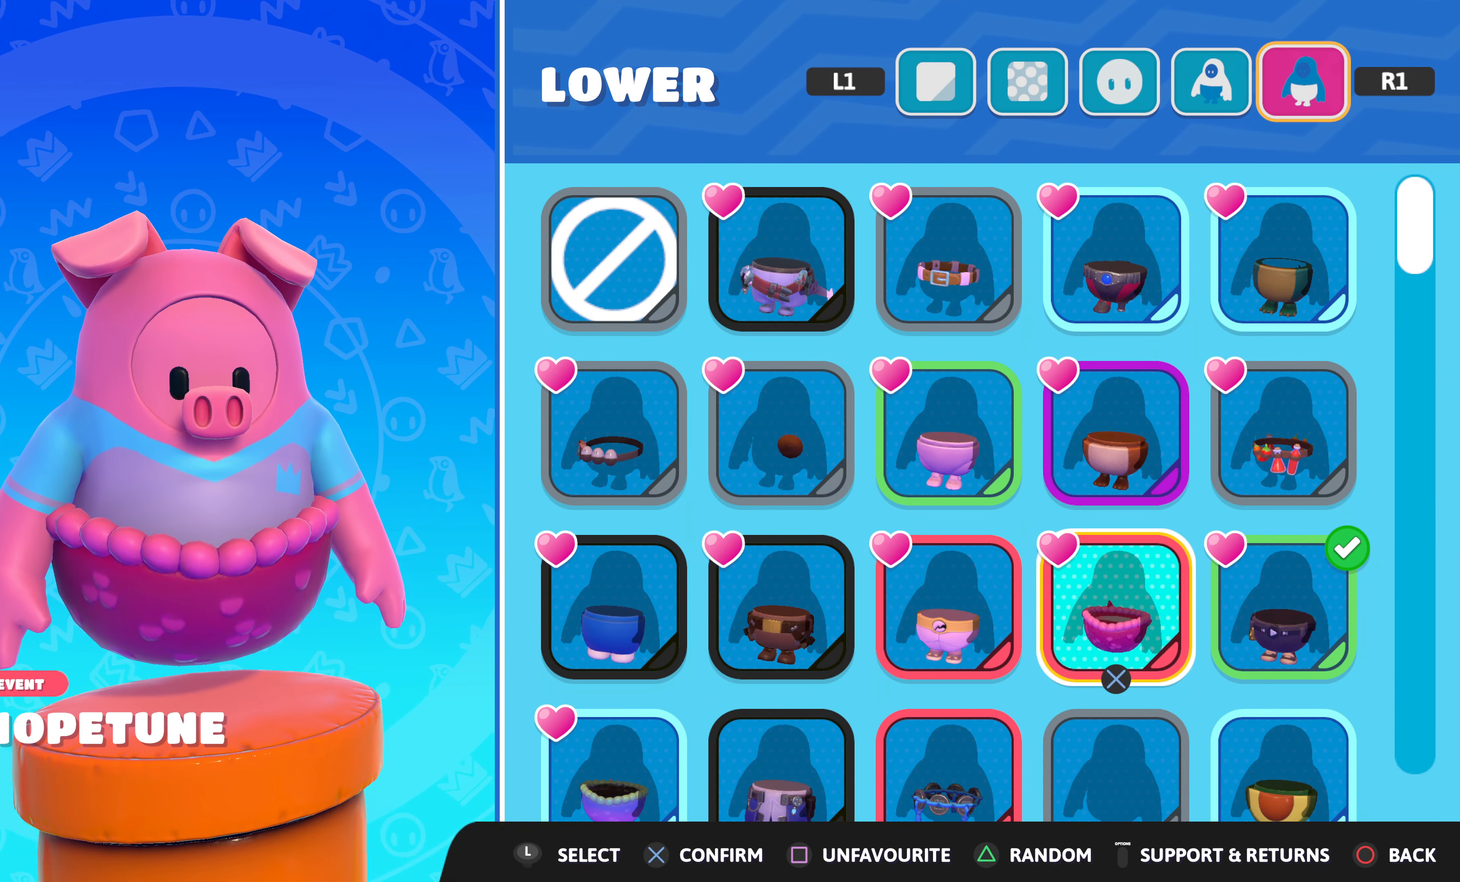
{"buttons": [], "left_stick": "center", "right_stick": "center", "events": [[367, "CROSS", "down"], [483, "CROSS", "up"]]}
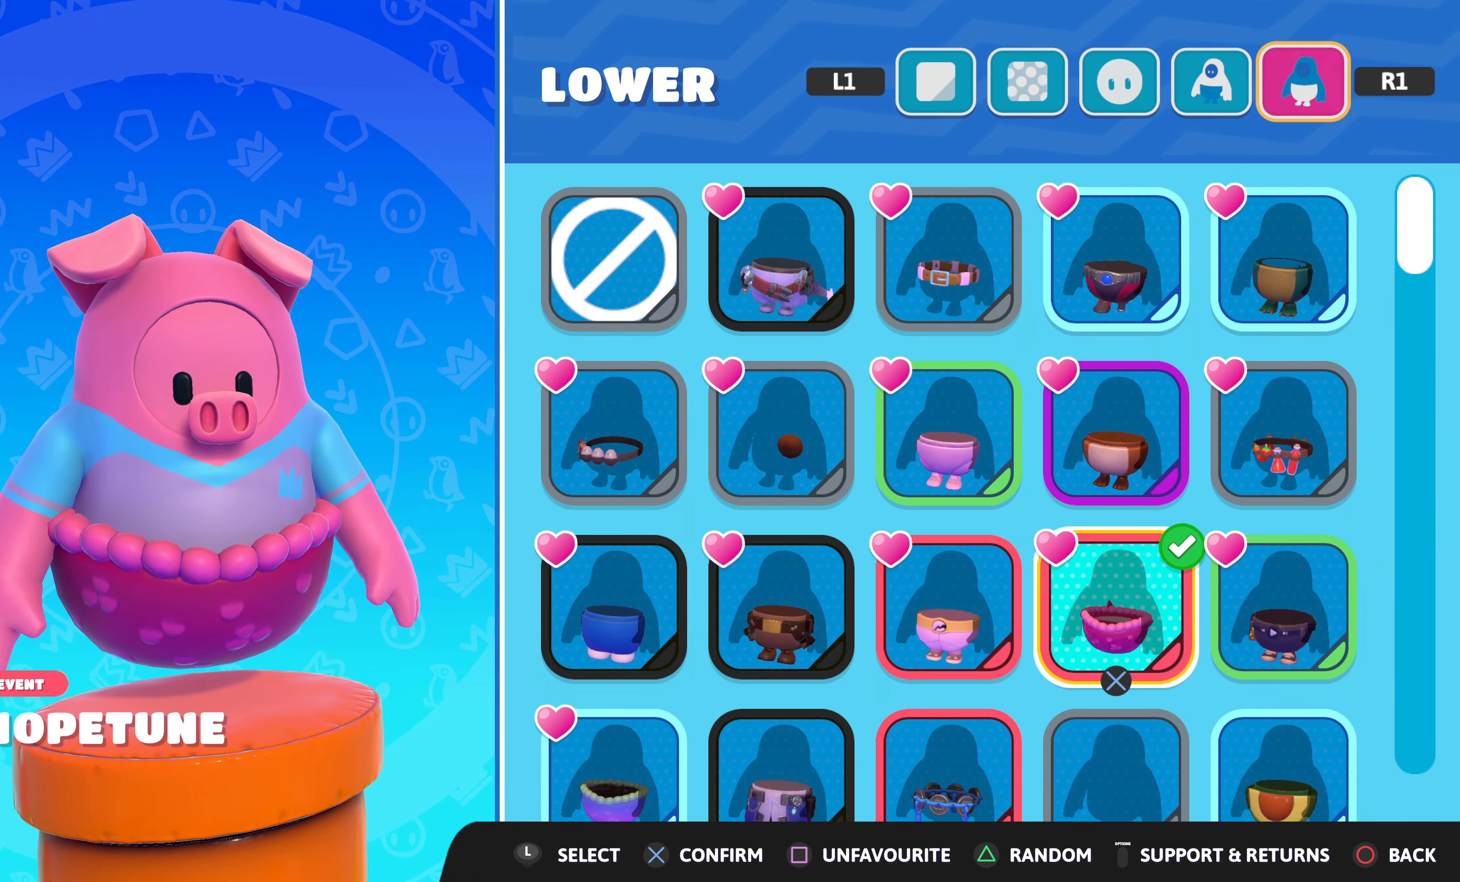
{"buttons": [], "left_stick": "center", "right_stick": "center", "events": []}
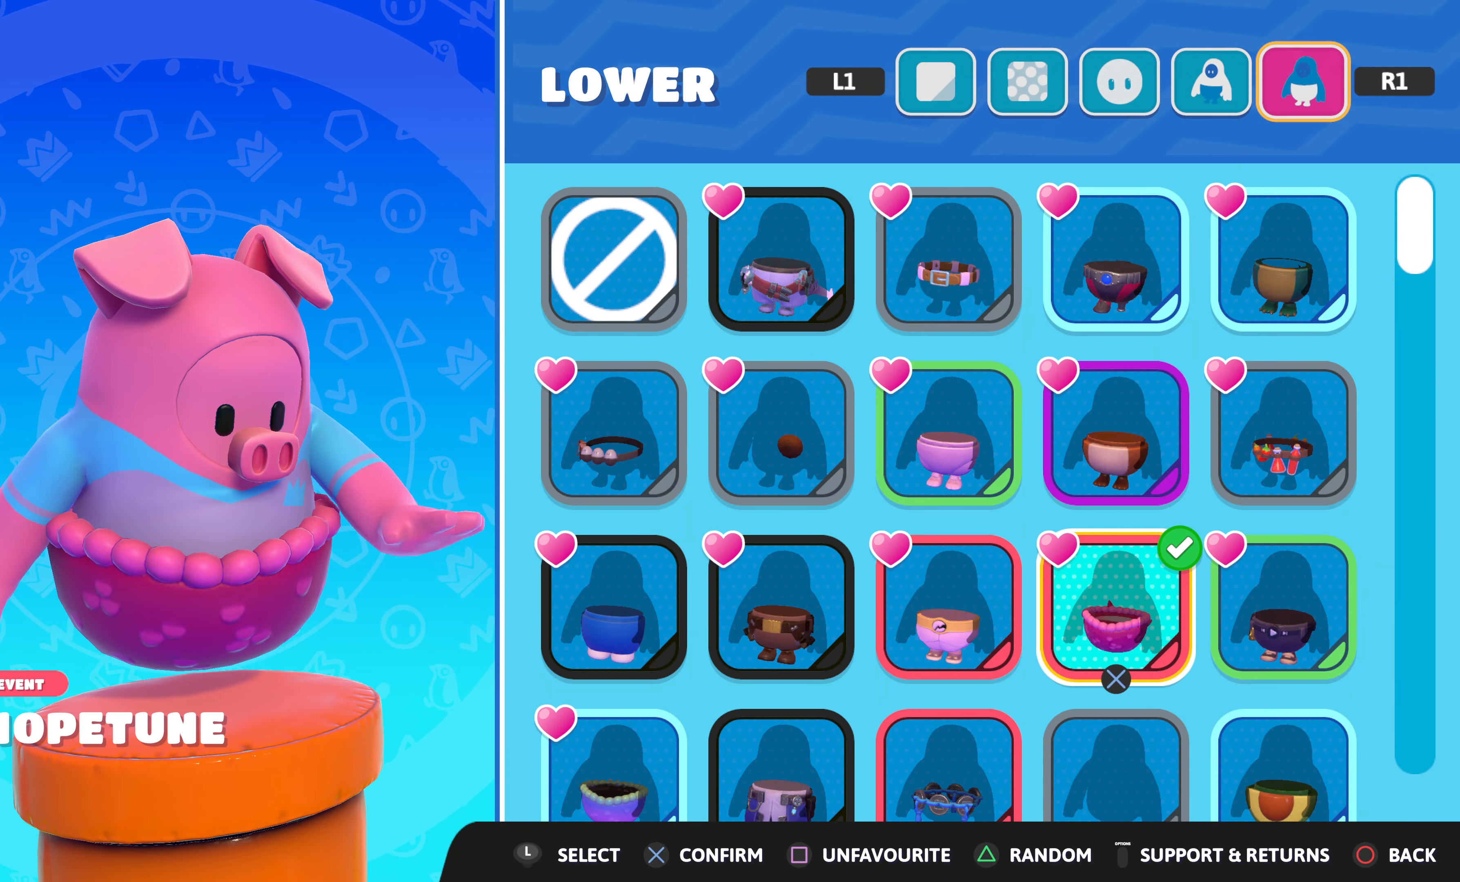
{"buttons": [], "left_stick": "center", "right_stick": "center", "events": [[267, "CIRCLE", "down"], [333, "CIRCLE", "up"]]}
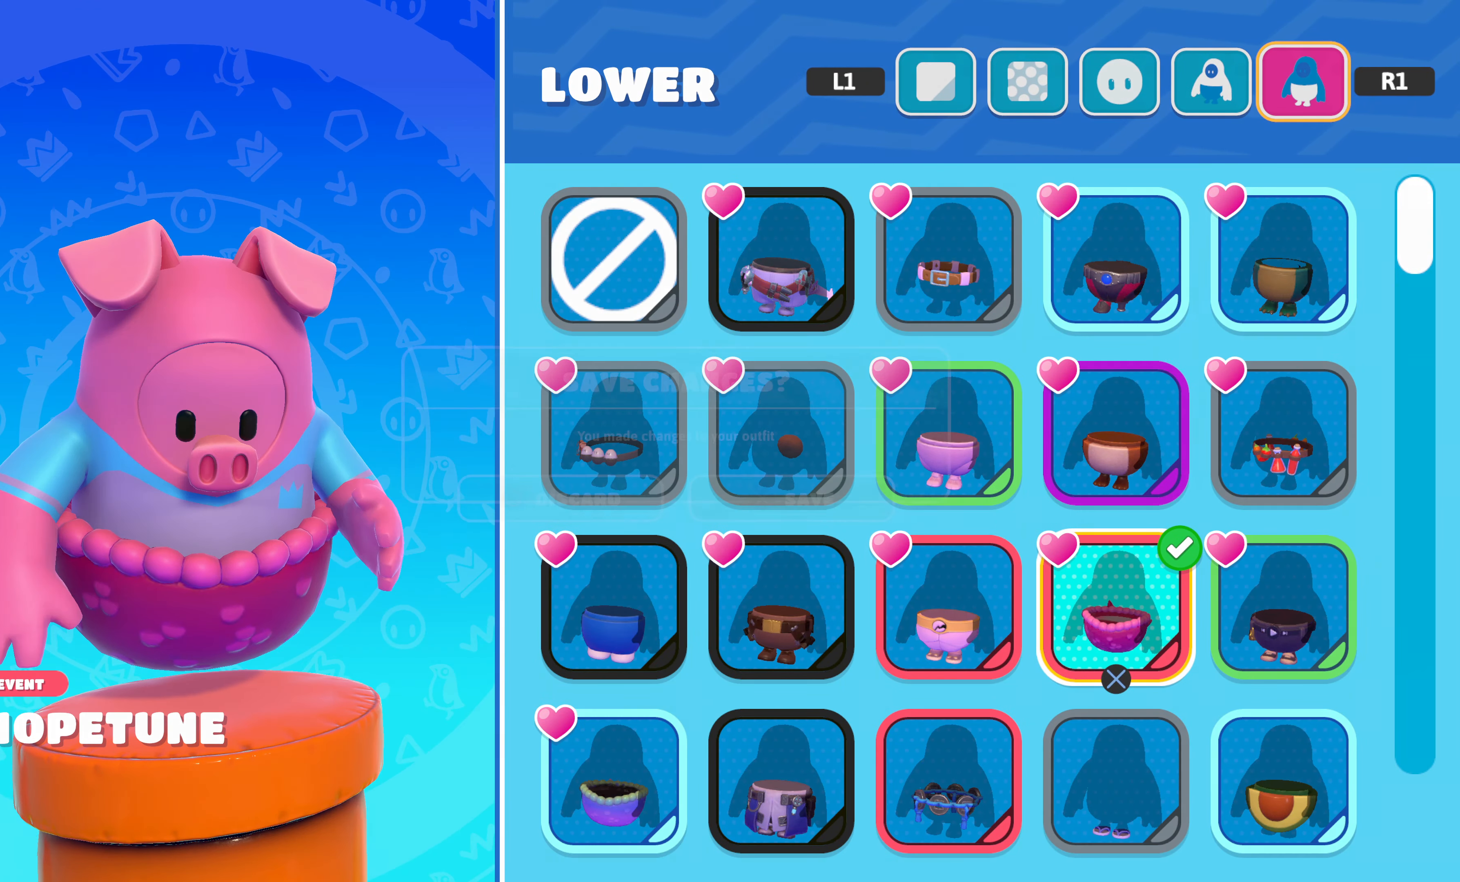
{"buttons": ["CROSS"], "left_stick": "center", "right_stick": "center", "events": [[484, "CROSS", "down"]]}
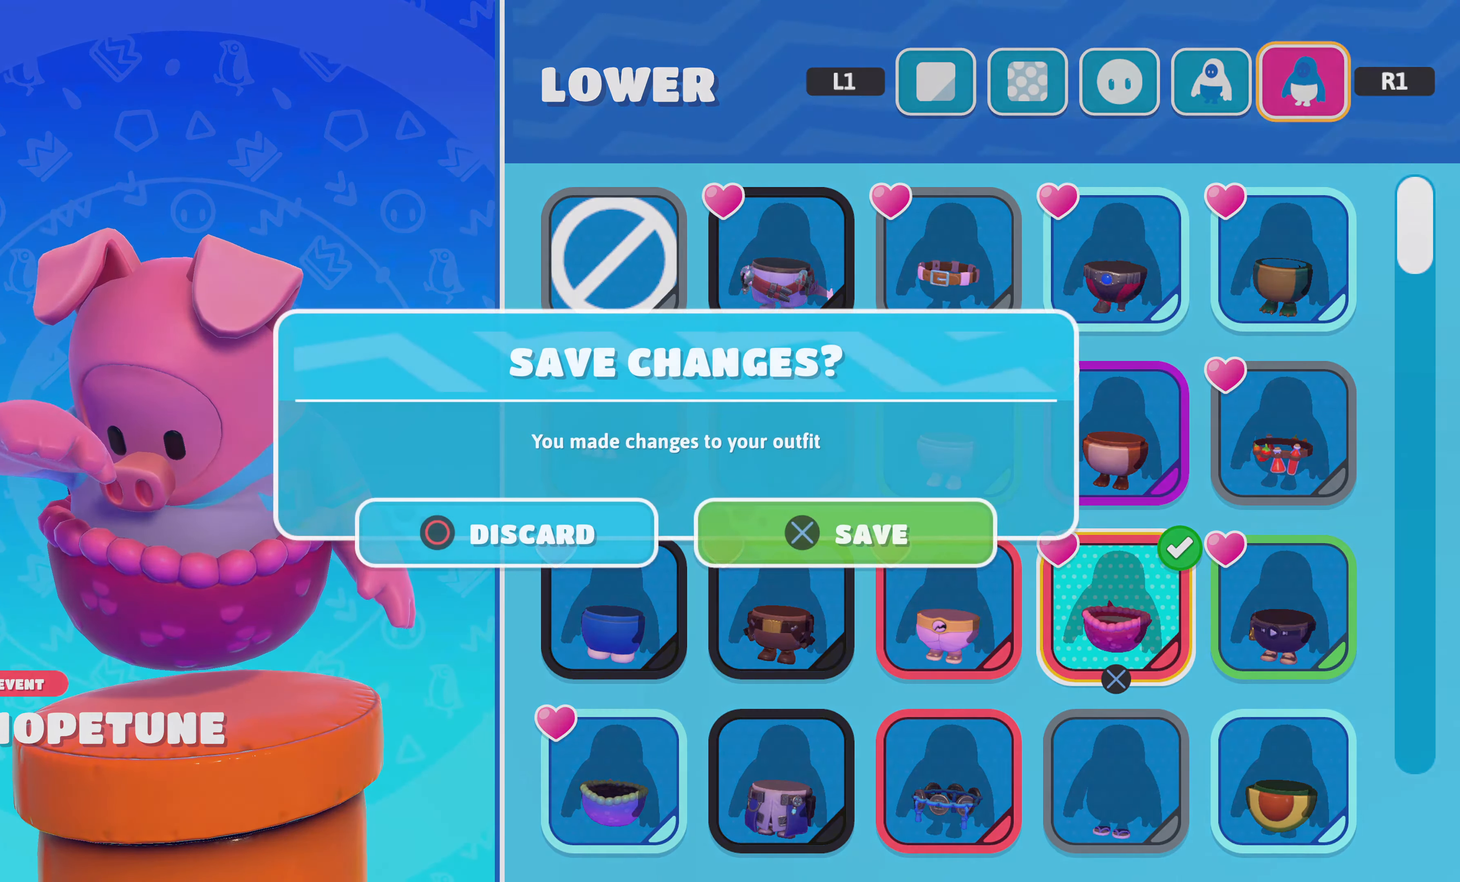
{"buttons": [], "left_stick": "center", "right_stick": "center", "events": [[50, "CROSS", "up"]]}
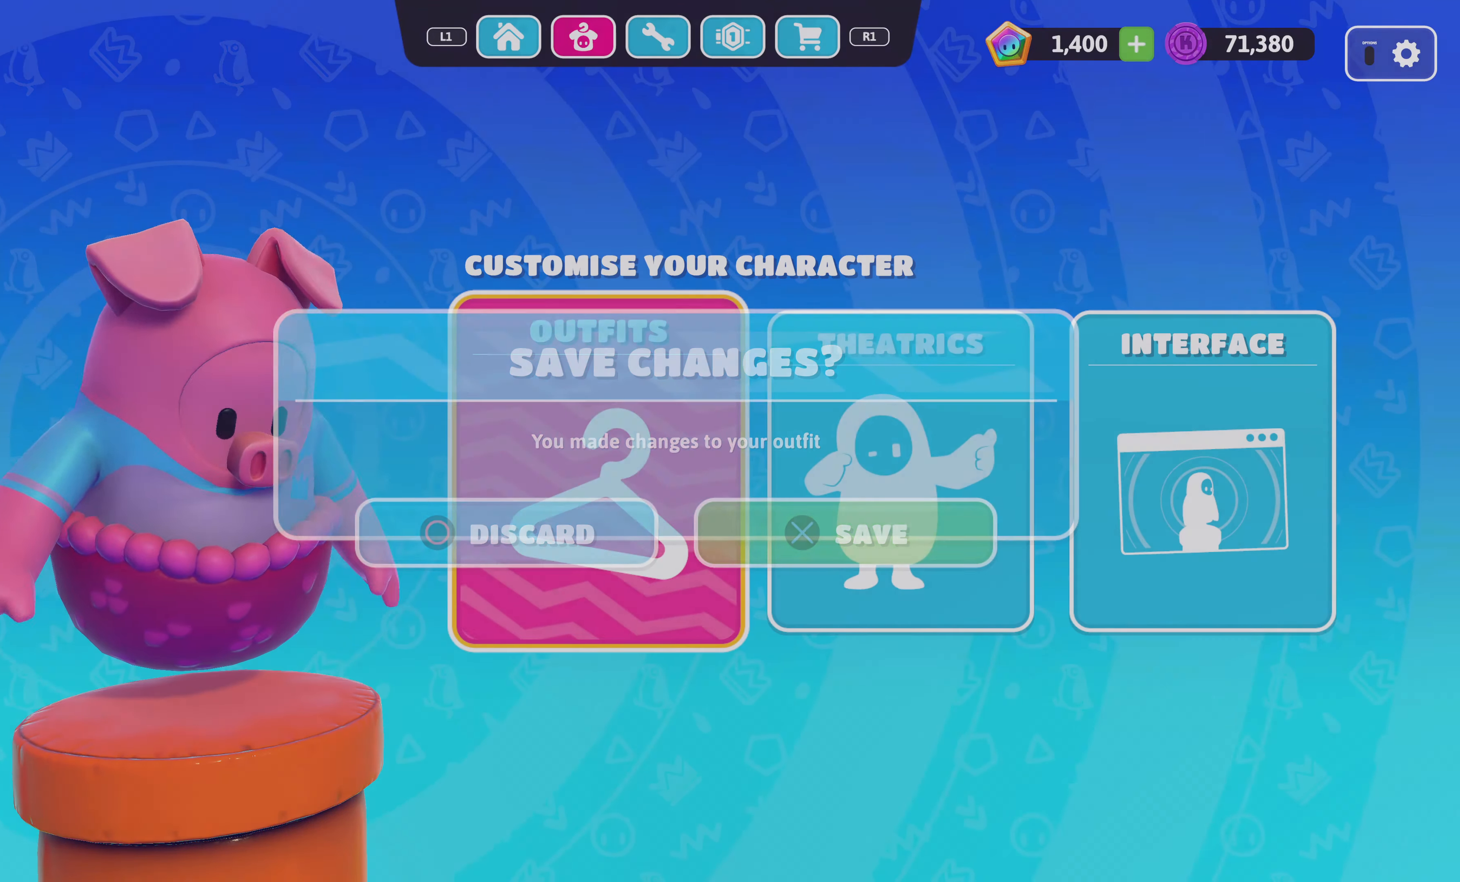
{"buttons": [], "left_stick": "center", "right_stick": "center", "events": []}
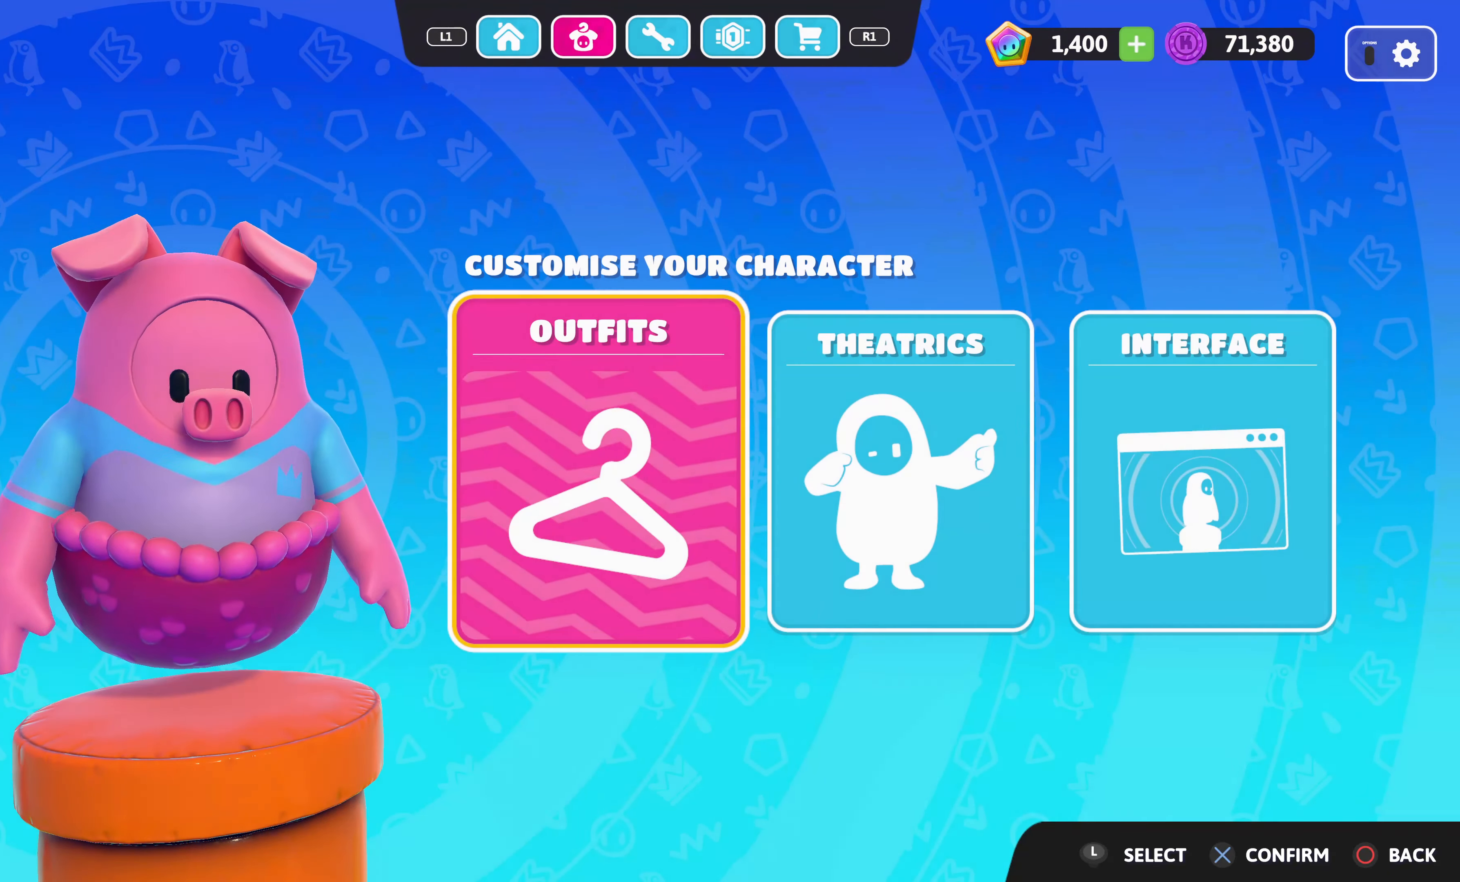
{"buttons": [], "left_stick": "center", "right_stick": "center", "events": []}
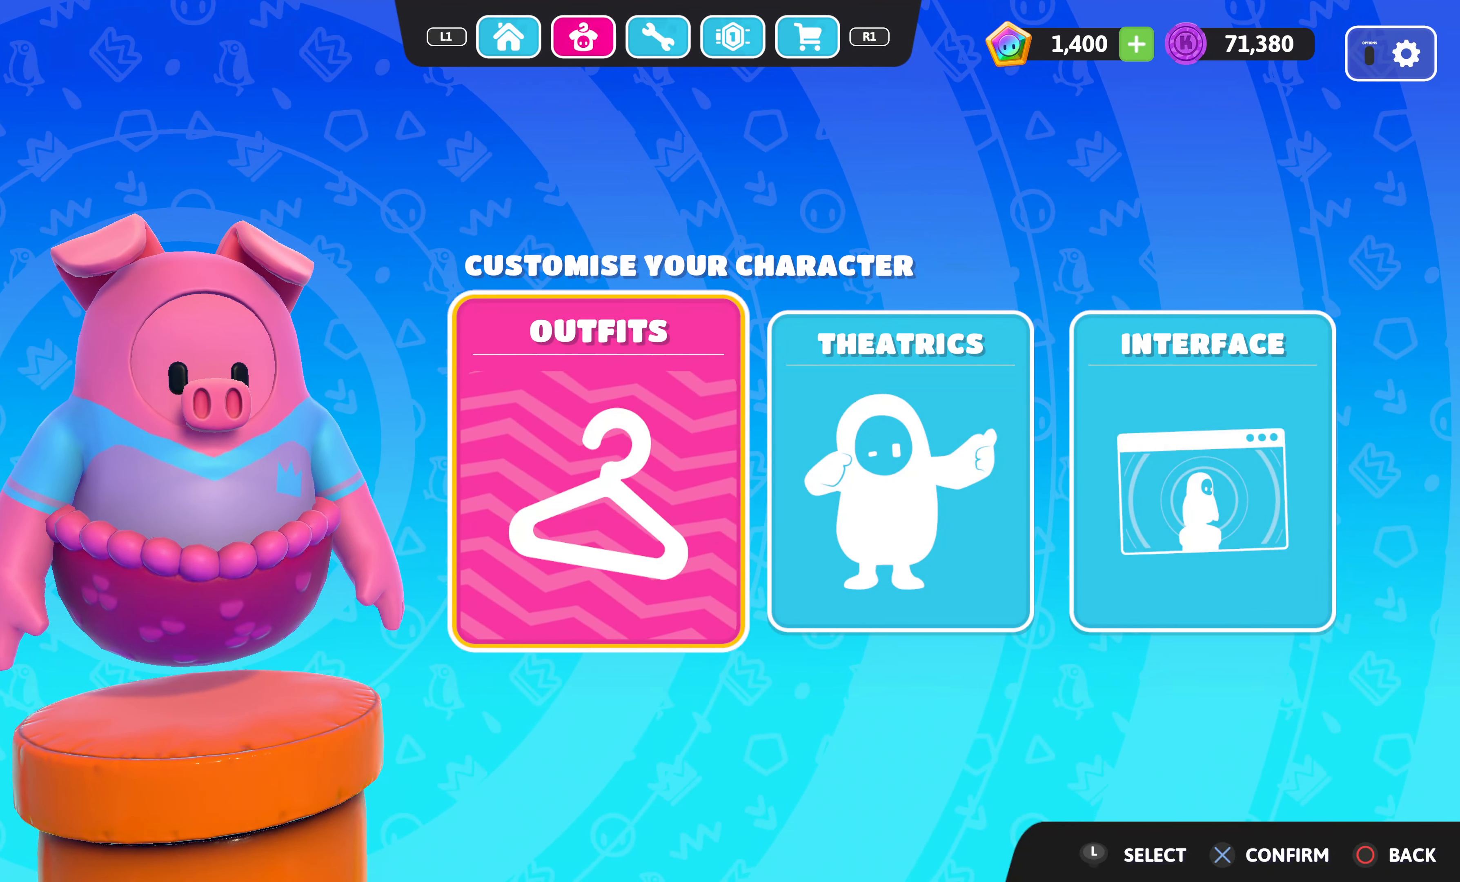
{"buttons": [], "left_stick": "center", "right_stick": "center", "events": [[300, "L1", "down"], [367, "L1", "up"]]}
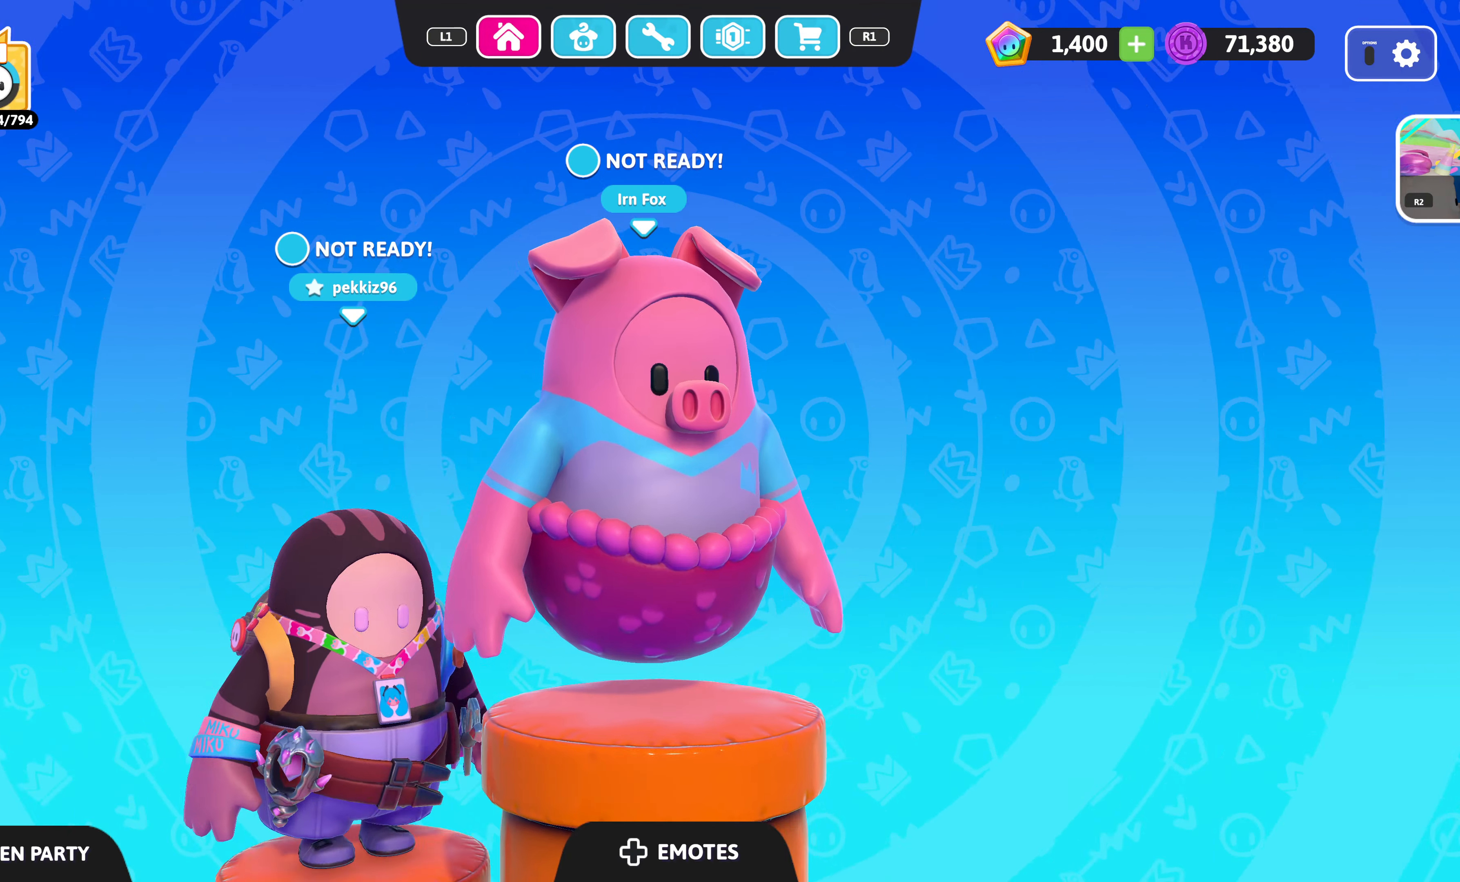
{"buttons": [], "left_stick": "center", "right_stick": "center", "events": []}
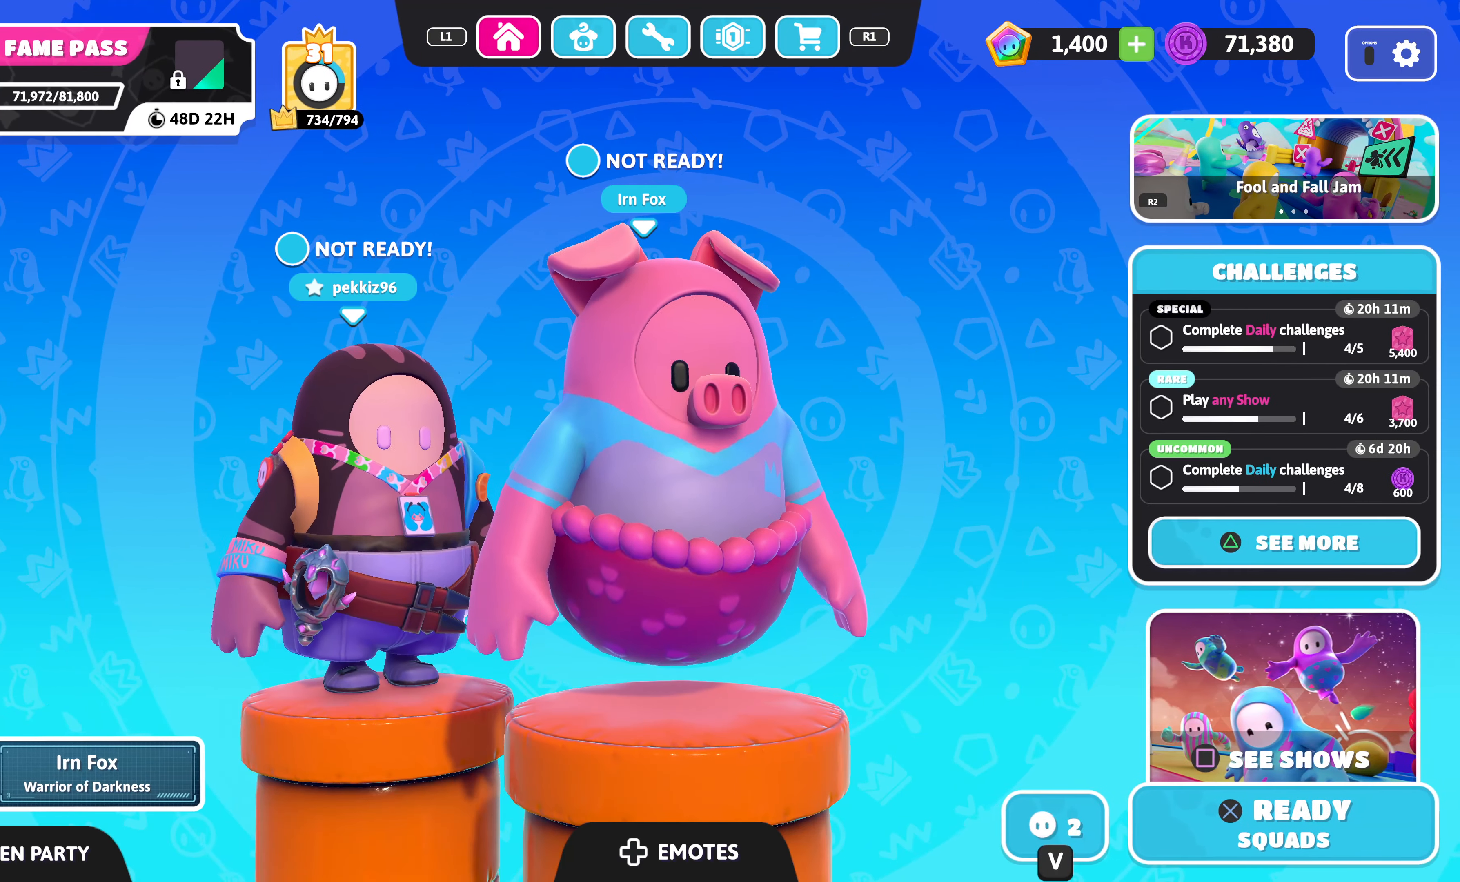
{"buttons": [], "left_stick": "center", "right_stick": "left", "events": [[317, "right_stick", "left"]]}
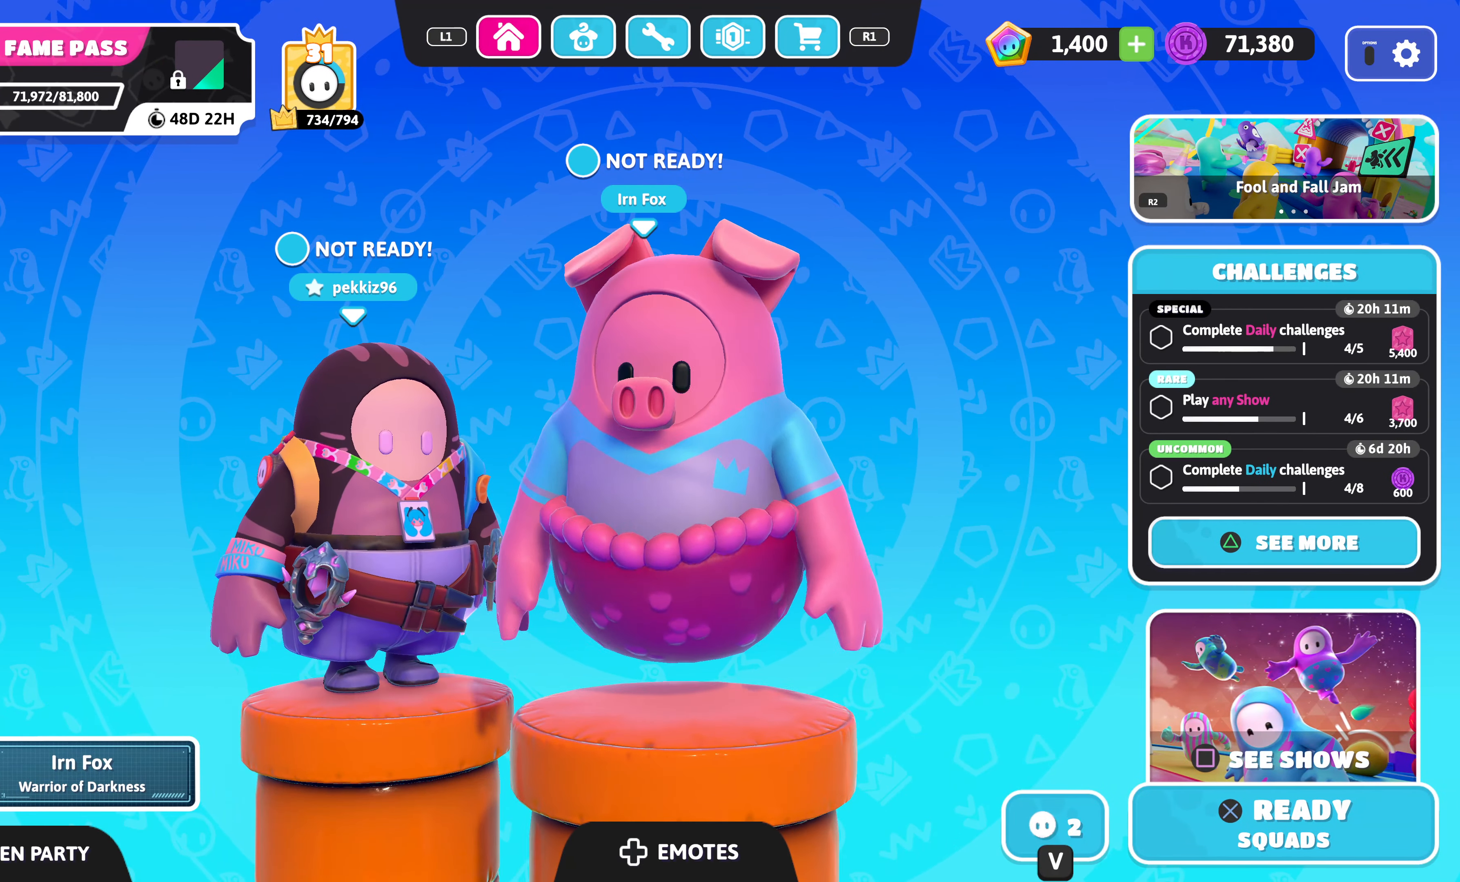
{"buttons": [], "left_stick": "center", "right_stick": "center", "events": [[50, "right_stick", "center"]]}
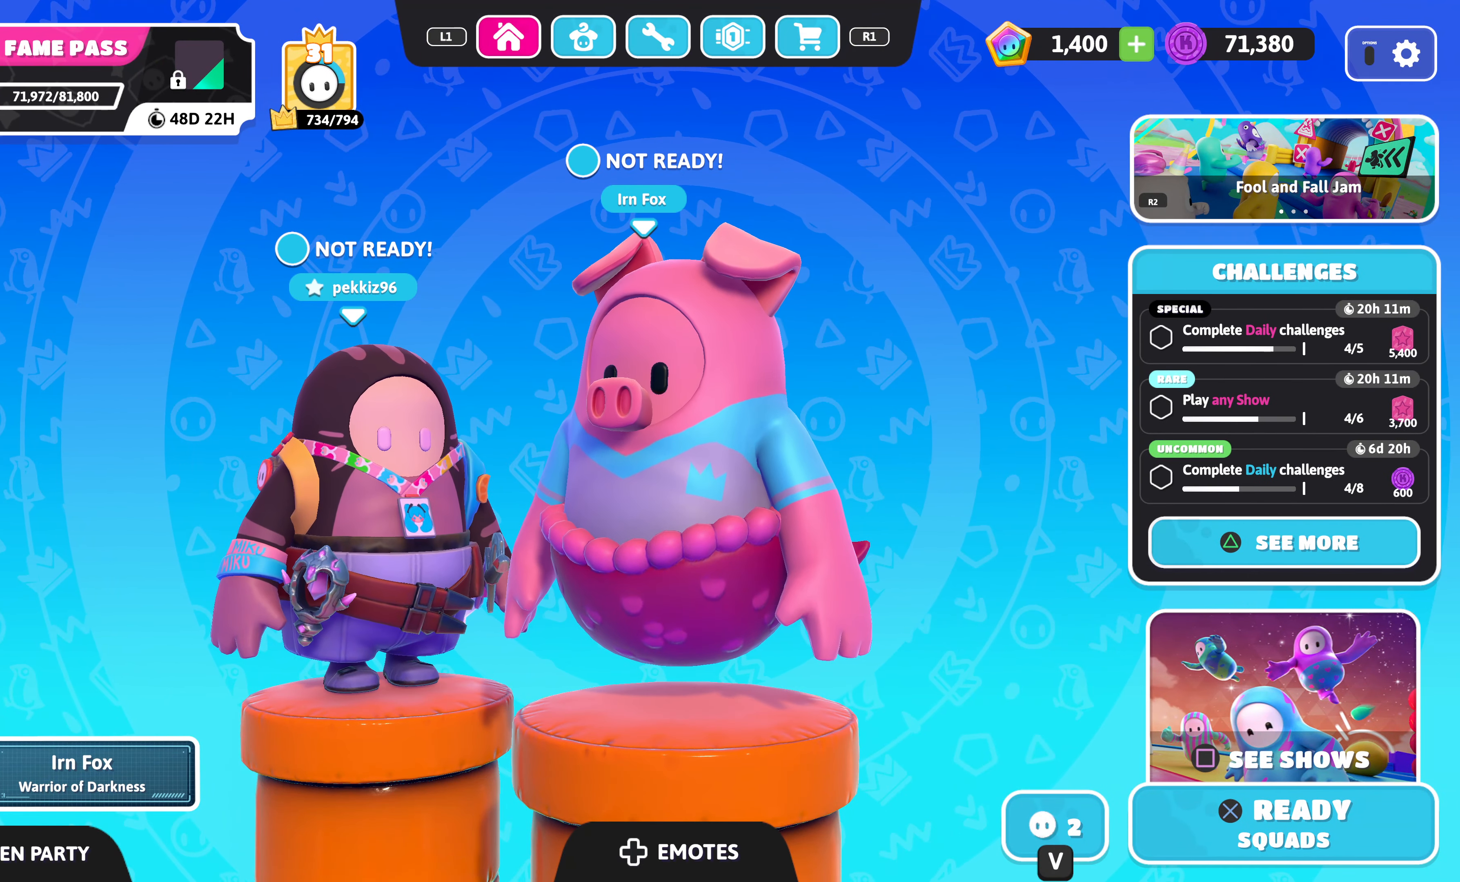
{"buttons": [], "left_stick": "center", "right_stick": "center", "events": []}
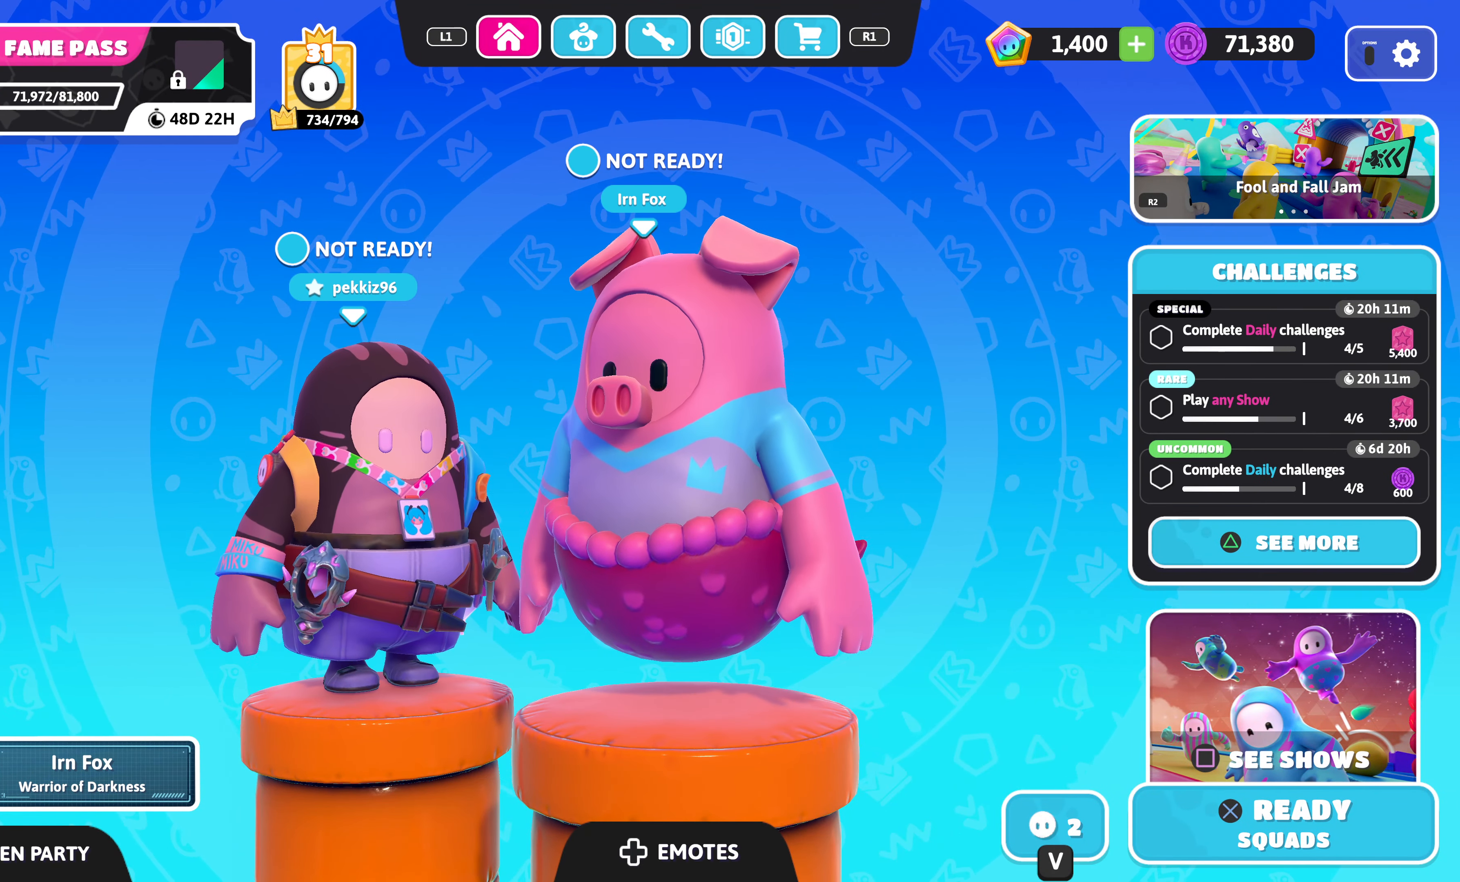
{"buttons": [], "left_stick": "center", "right_stick": "center", "events": []}
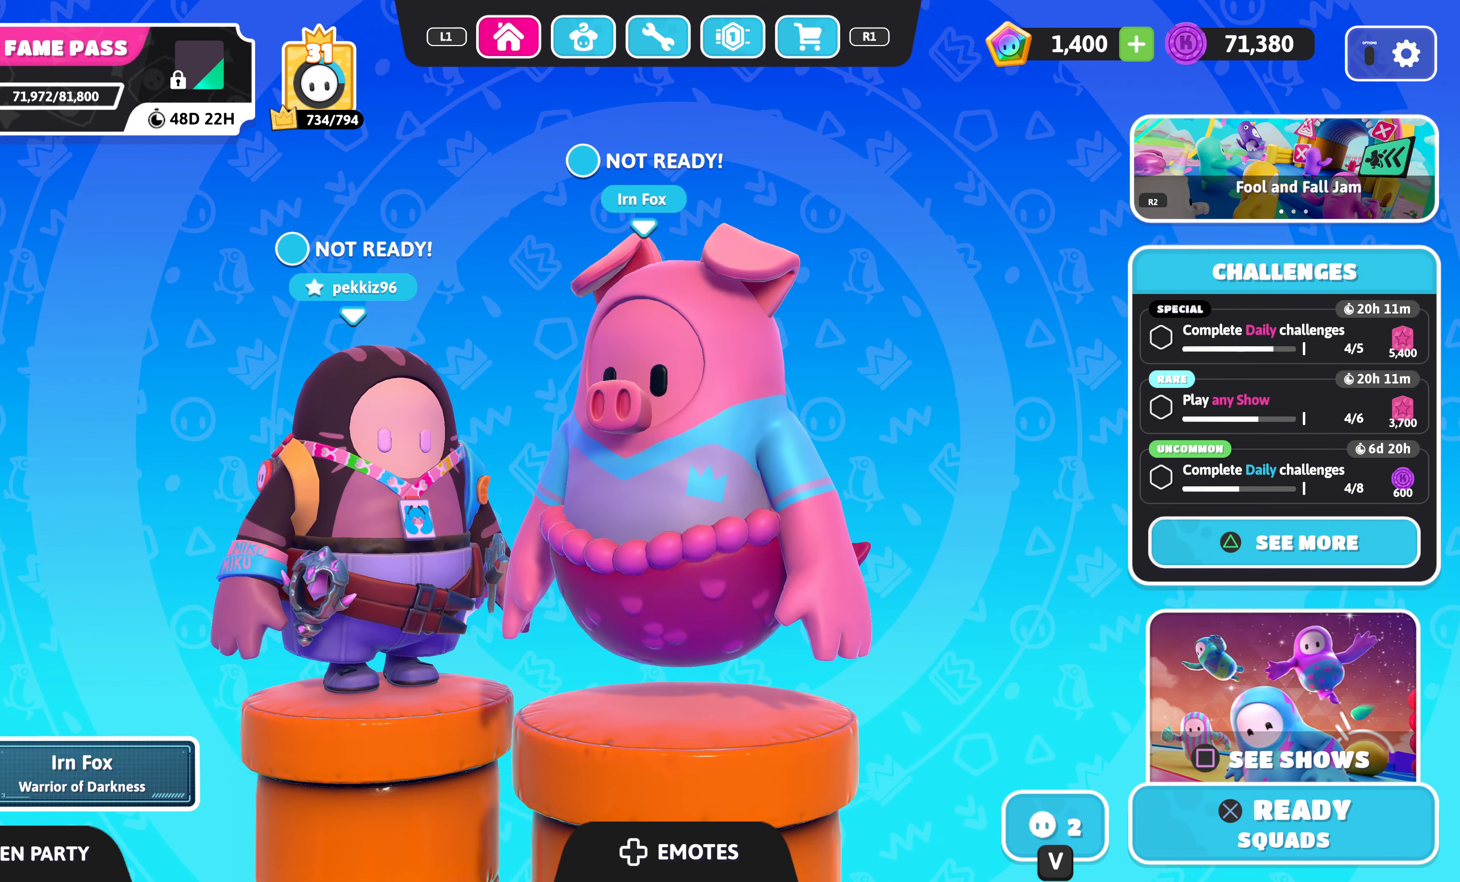
{"buttons": [], "left_stick": "center", "right_stick": "center", "events": []}
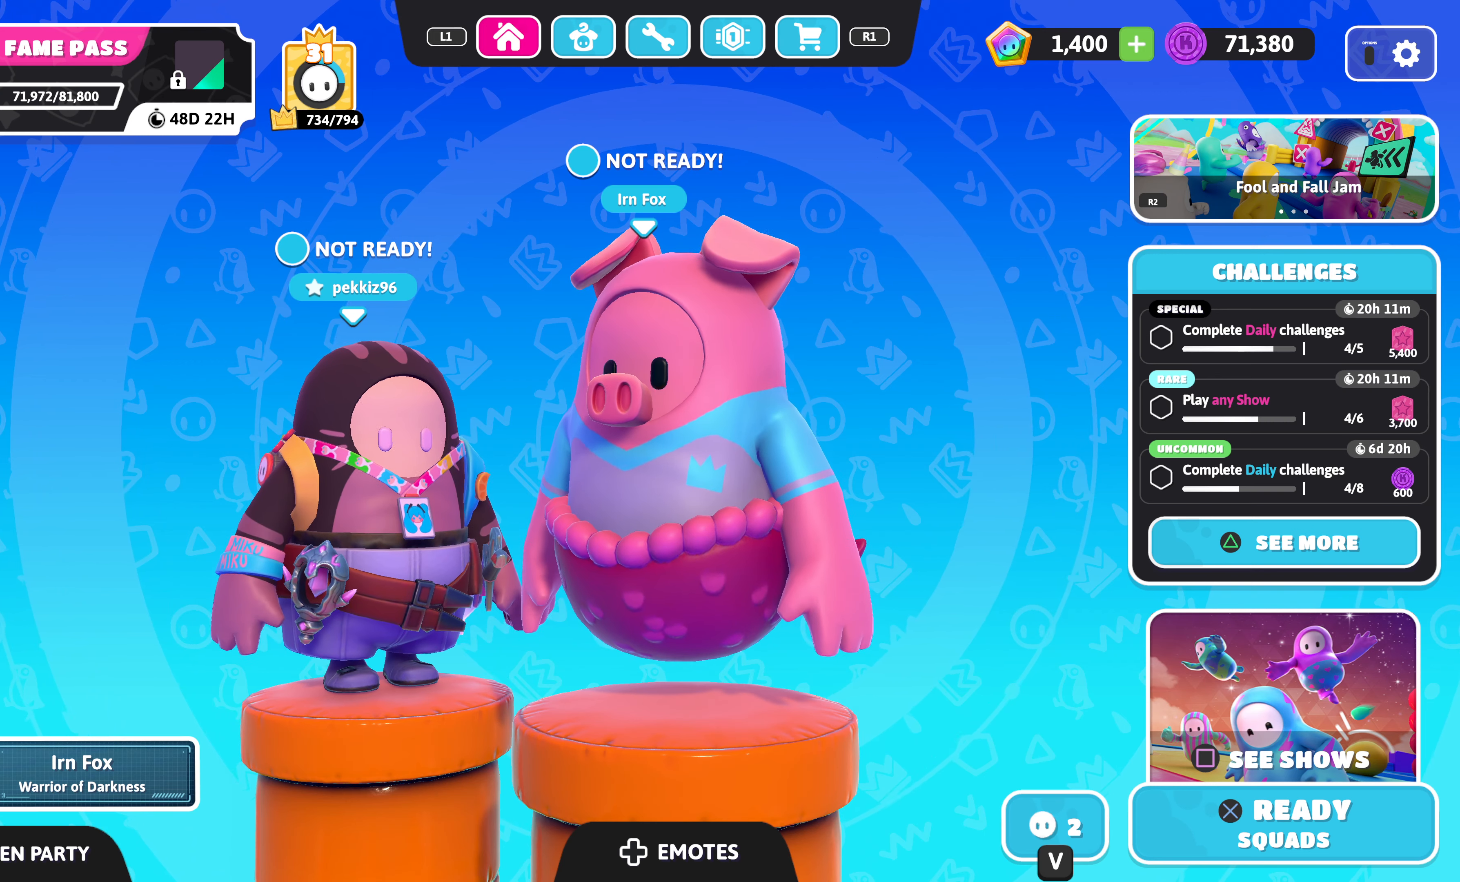
{"buttons": [], "left_stick": "center", "right_stick": "center", "events": [[50, "CROSS", "down"], [183, "CROSS", "up"]]}